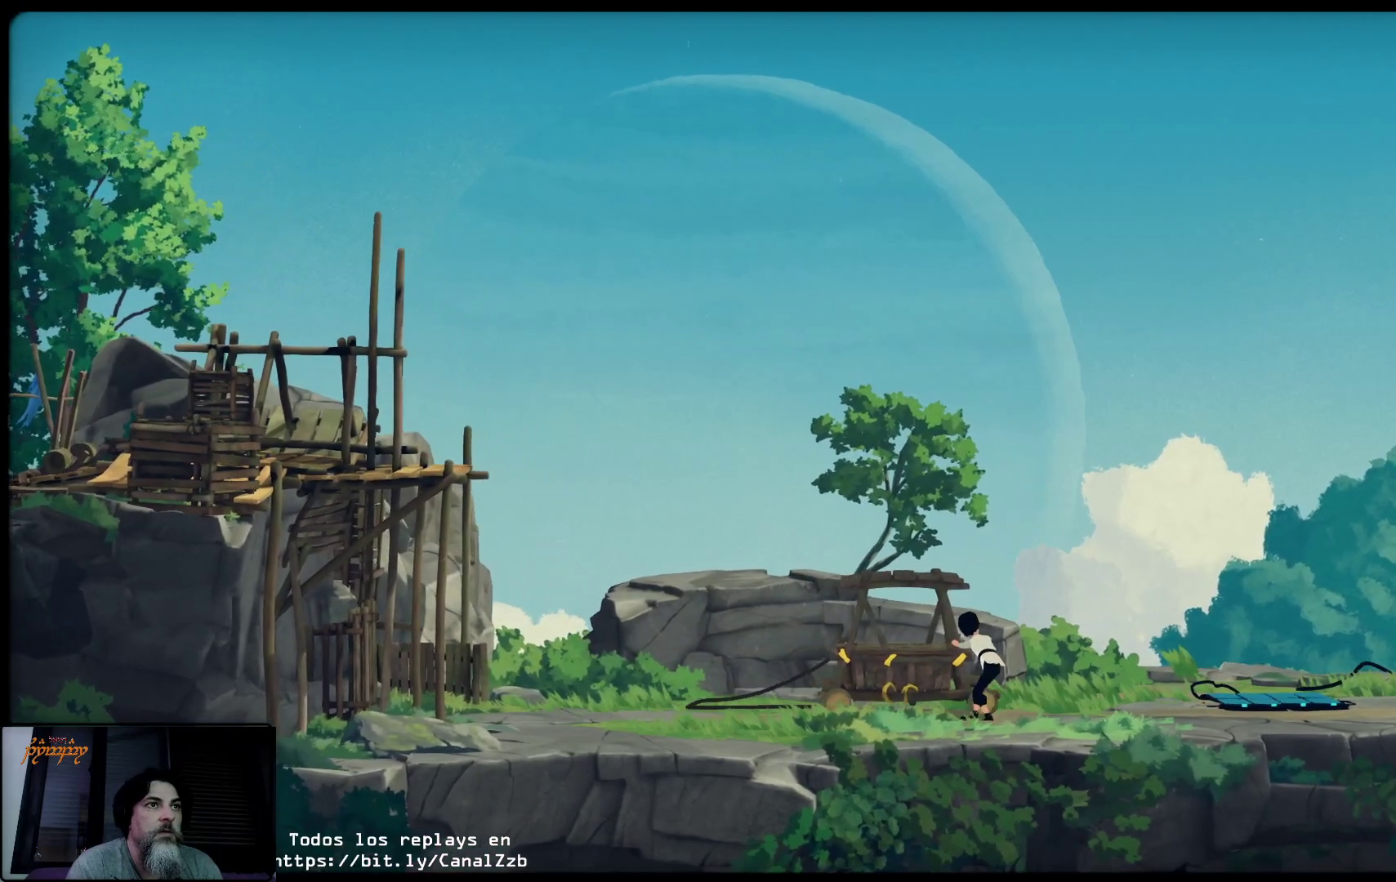
Gameplay with a controller (Xbox layout); each line is a JSON object with the inputs held at the frame after it. "events" lists button and stick changes between this image and that frame as [ms after this image, input, new state], when the widget could be followed in between.
{"buttons": ["X"], "left_stick": "right", "right_stick": "center", "events": []}
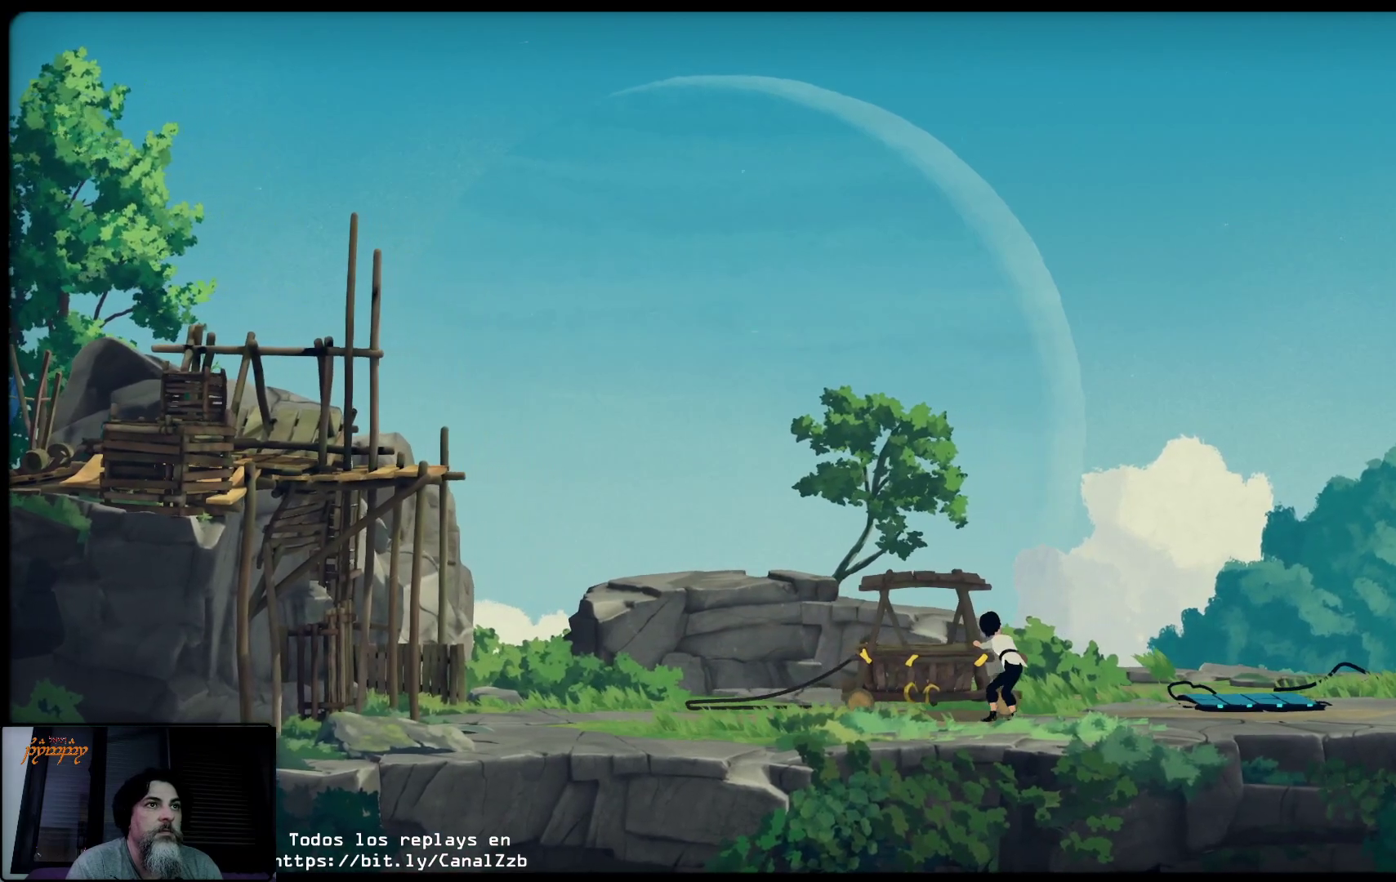
{"buttons": ["X"], "left_stick": "right", "right_stick": "center", "events": []}
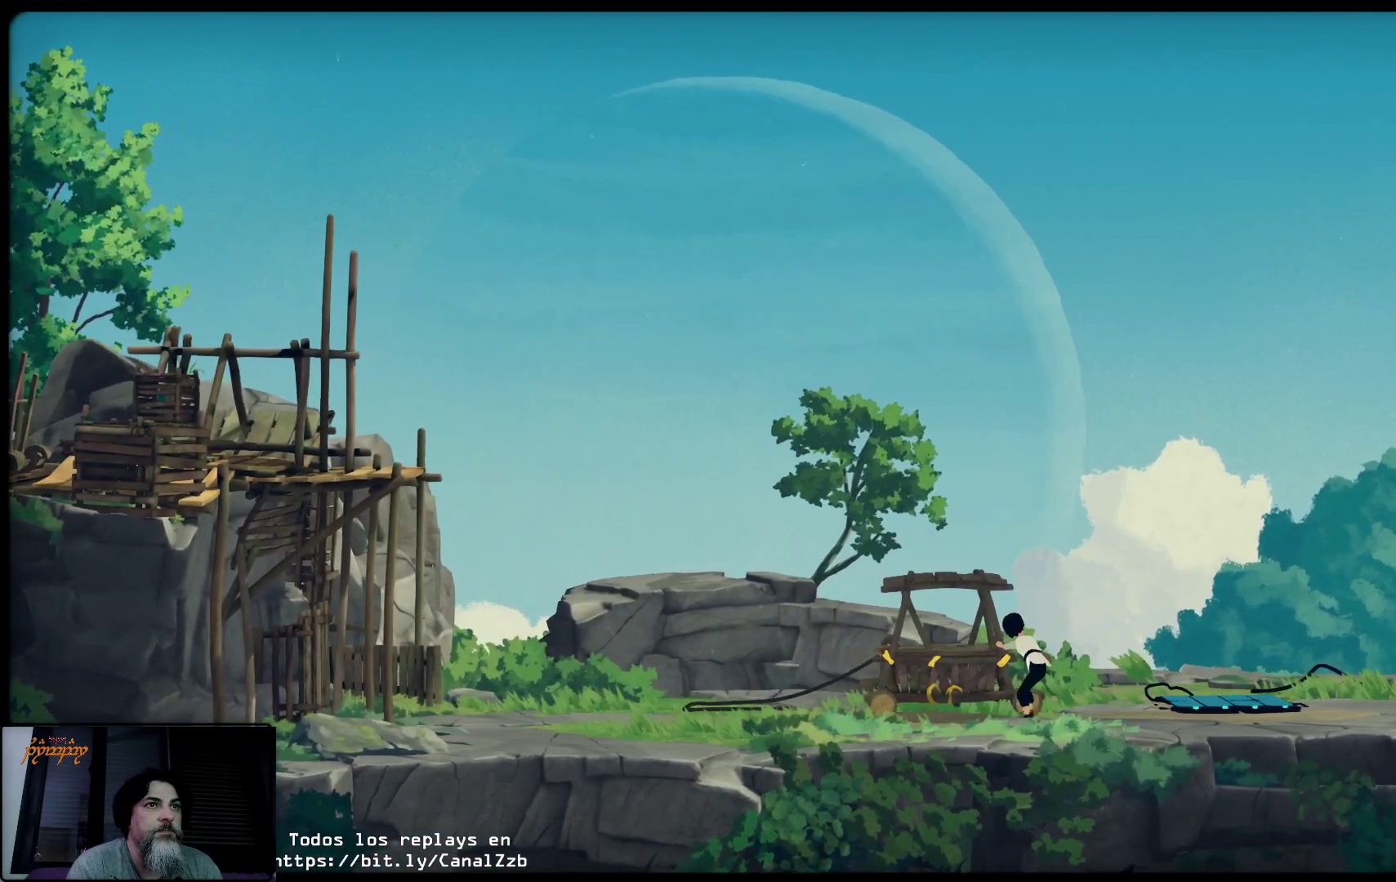
{"buttons": ["X"], "left_stick": "right", "right_stick": "center", "events": []}
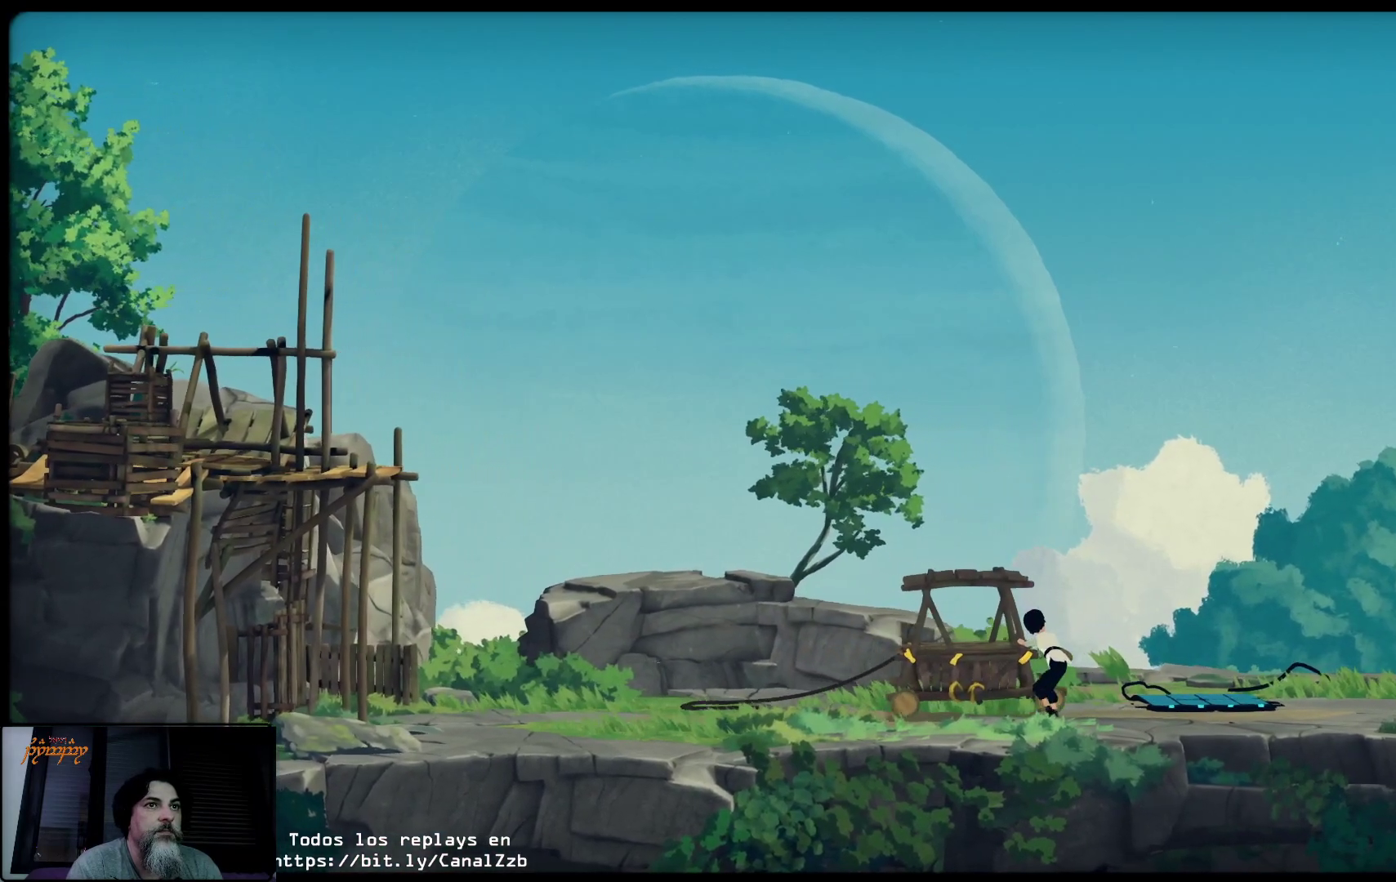
{"buttons": ["X"], "left_stick": "right", "right_stick": "center", "events": []}
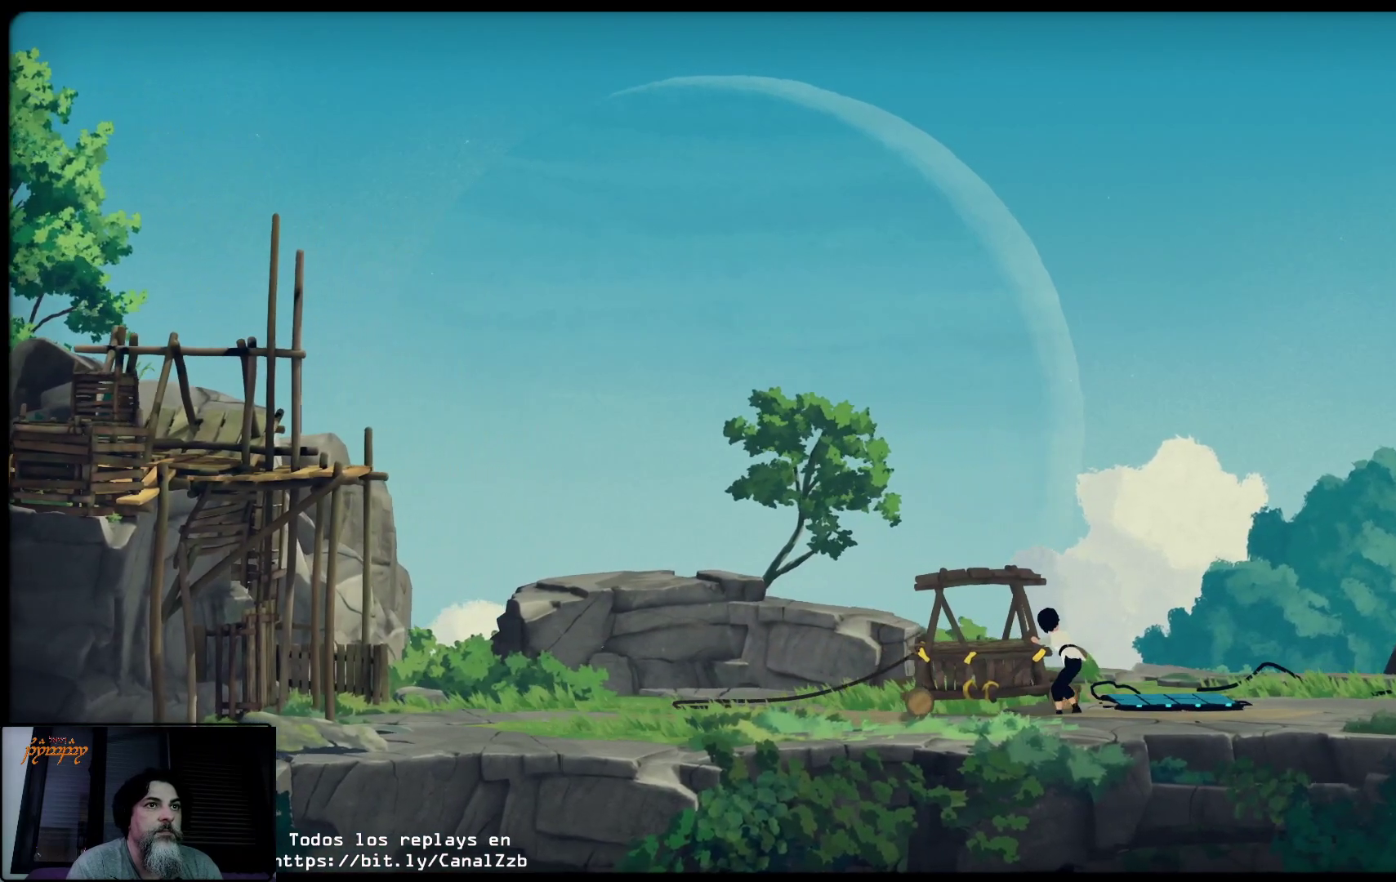
{"buttons": ["X"], "left_stick": "right", "right_stick": "center", "events": []}
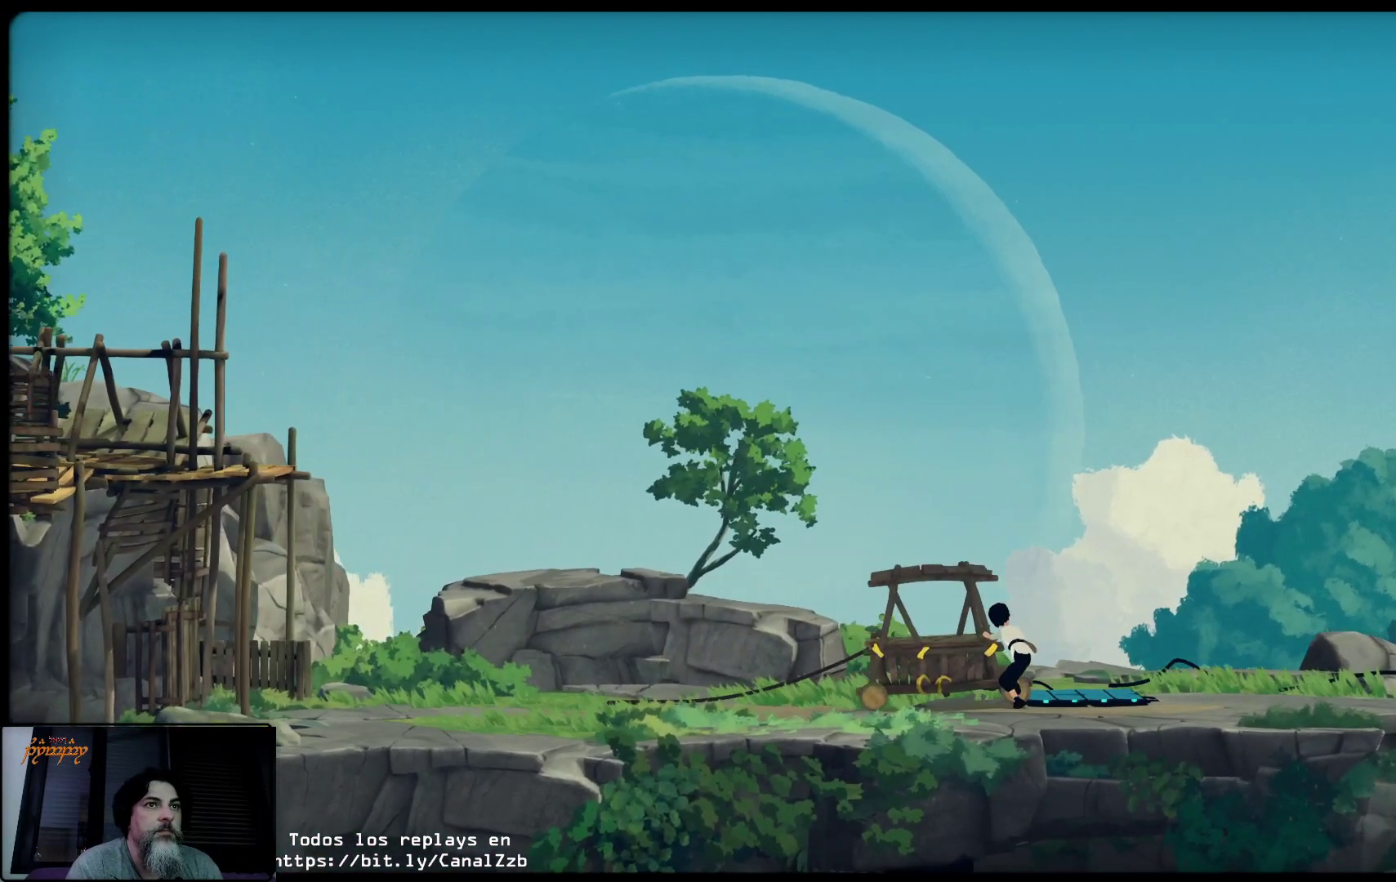
{"buttons": ["X"], "left_stick": "right", "right_stick": "center", "events": []}
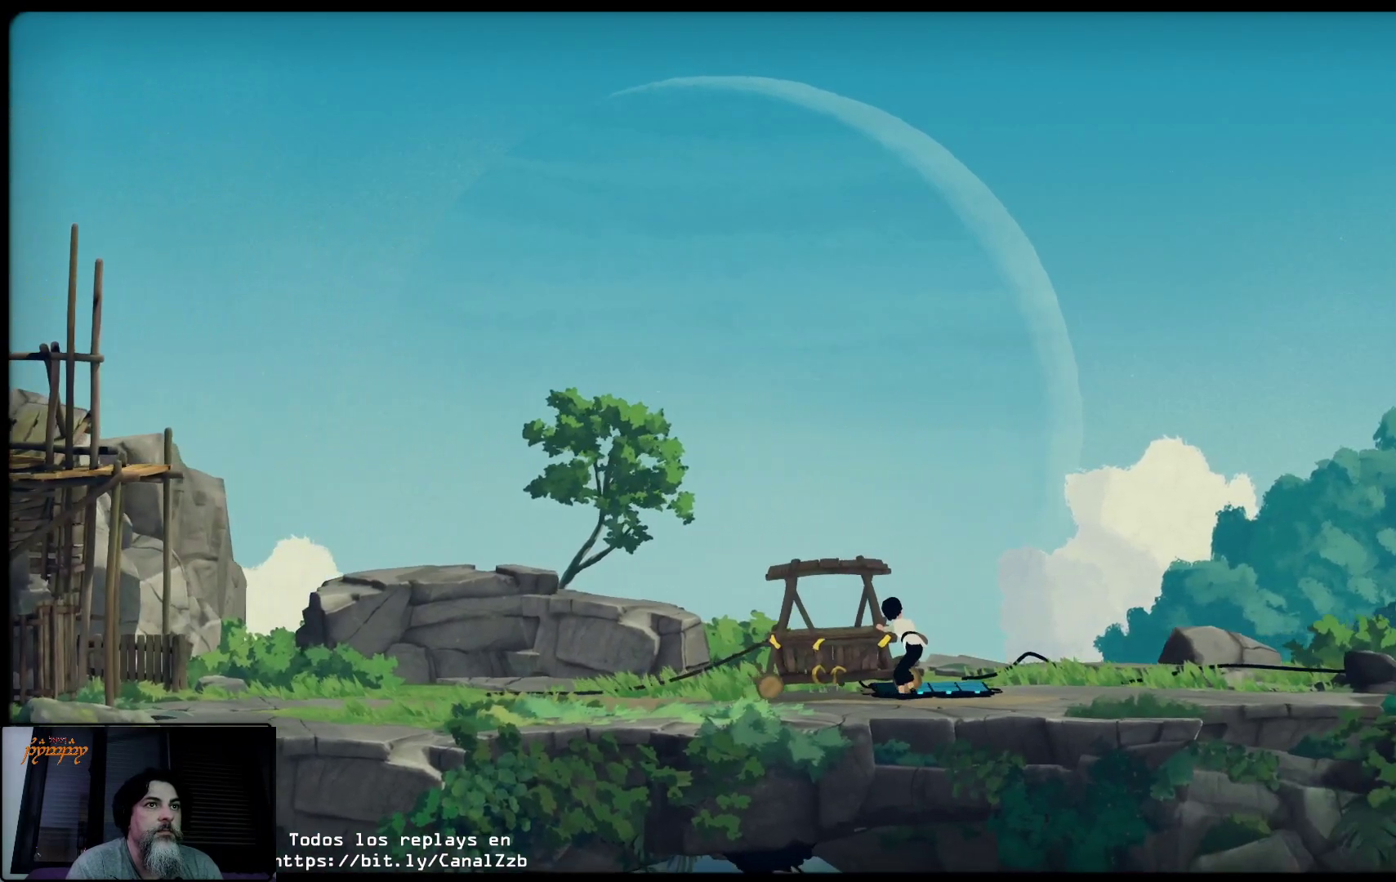
{"buttons": ["X"], "left_stick": "center", "right_stick": "center", "events": [[467, "left_stick", "center"]]}
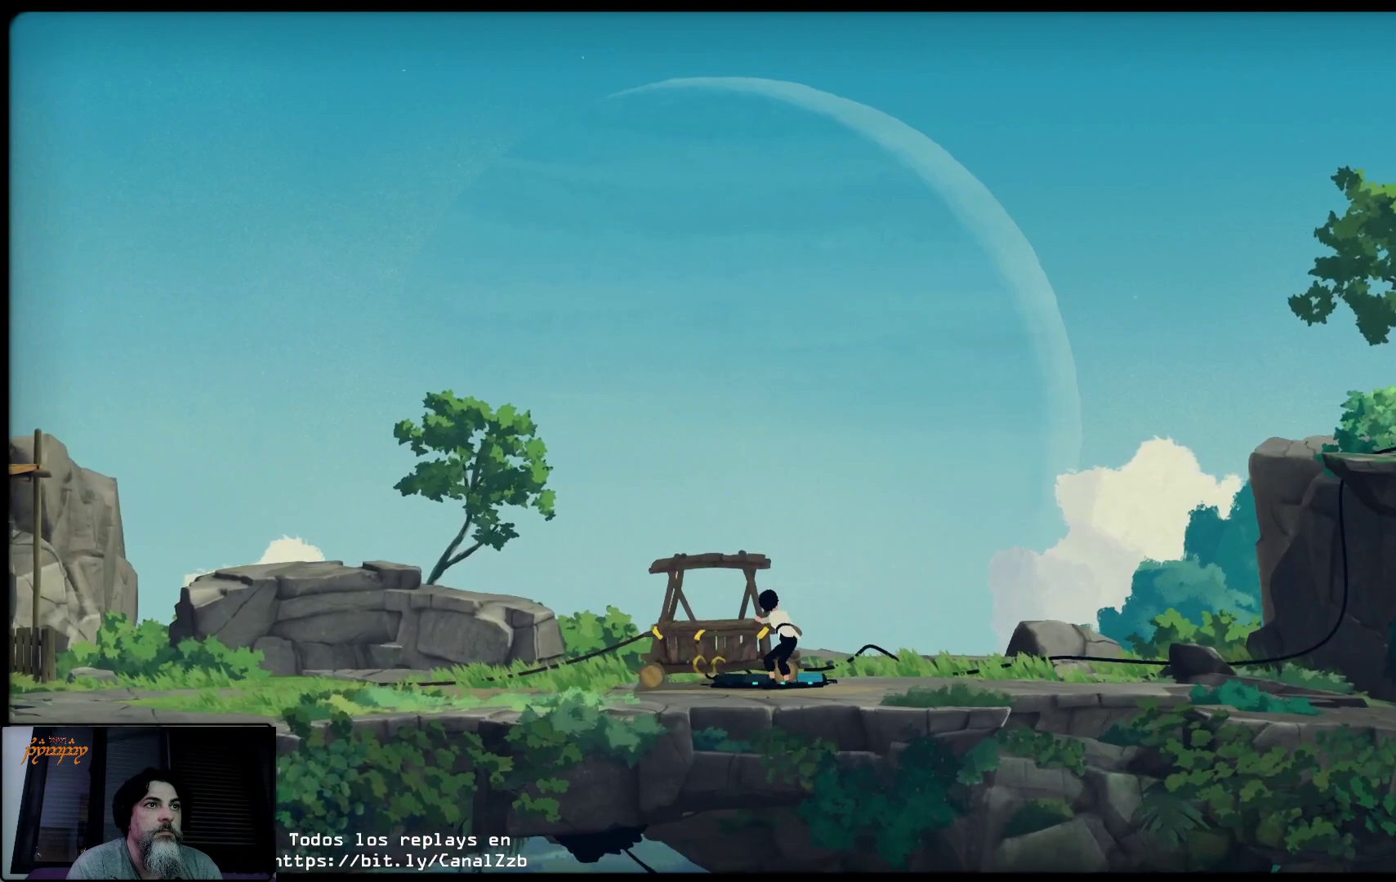
{"buttons": ["X"], "left_stick": "center", "right_stick": "center", "events": []}
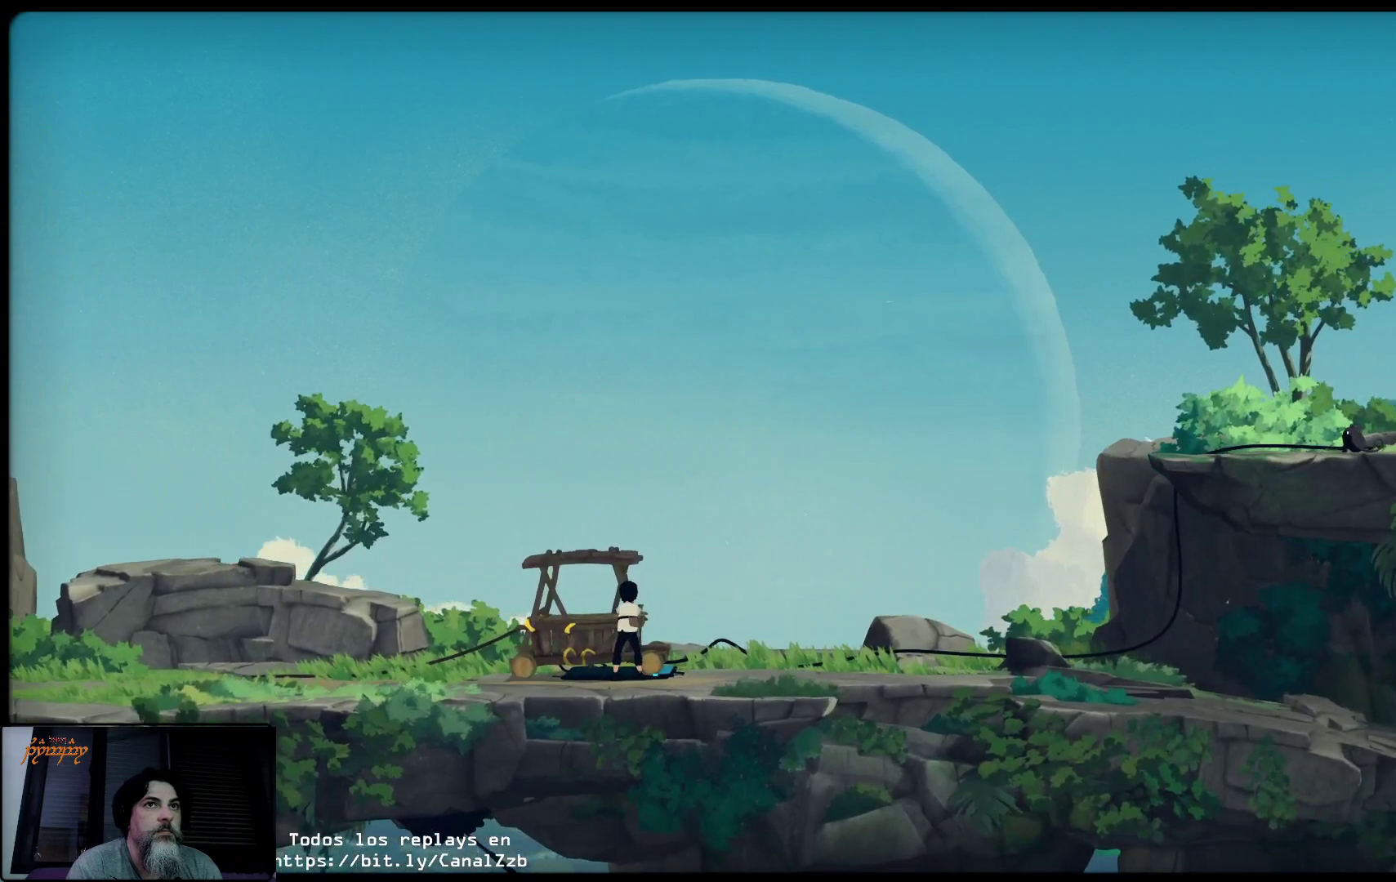
{"buttons": ["X"], "left_stick": "right", "right_stick": "center", "events": [[367, "left_stick", "right"]]}
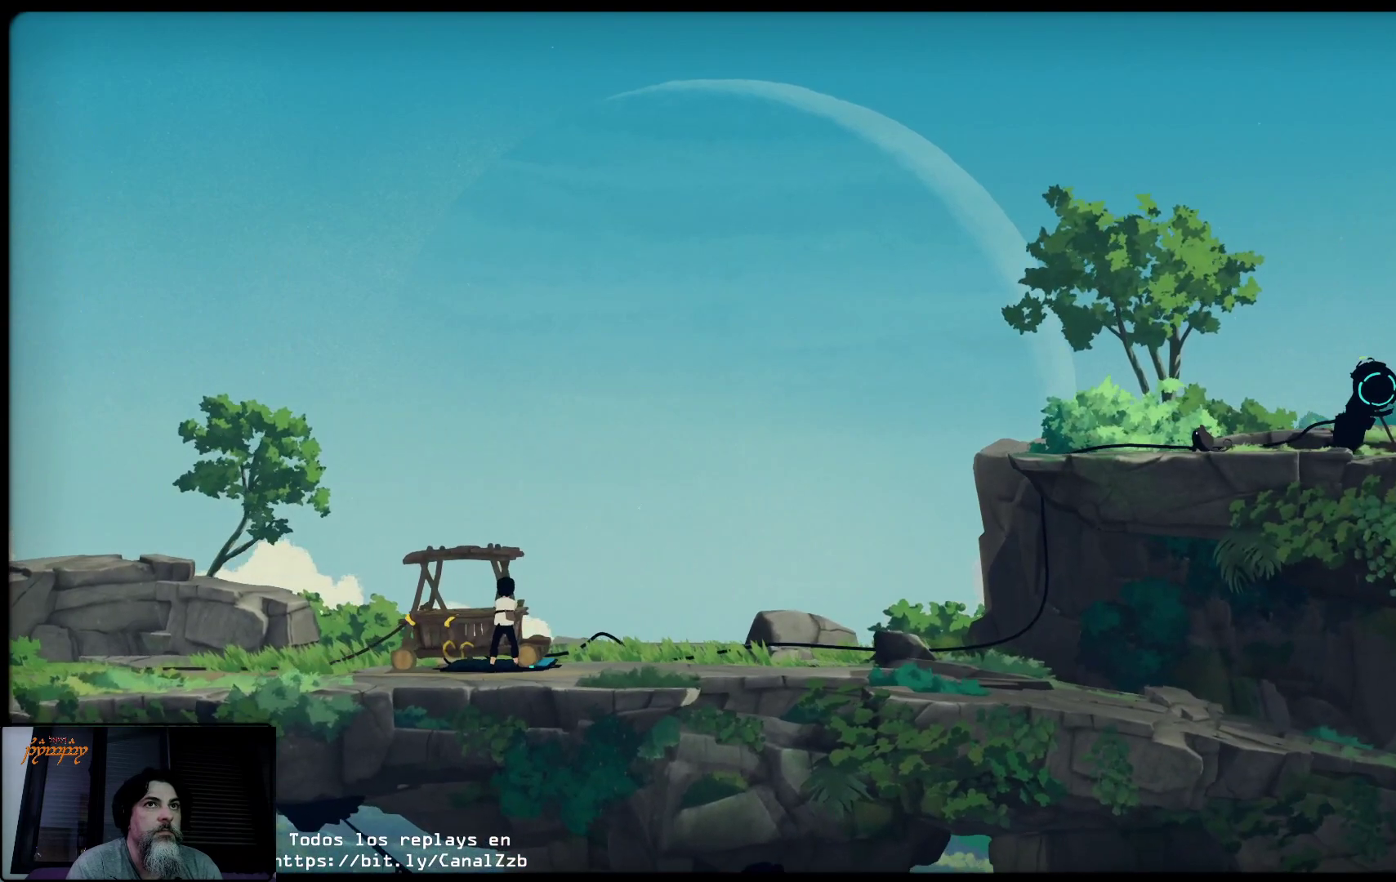
{"buttons": ["X"], "left_stick": "right", "right_stick": "center", "events": []}
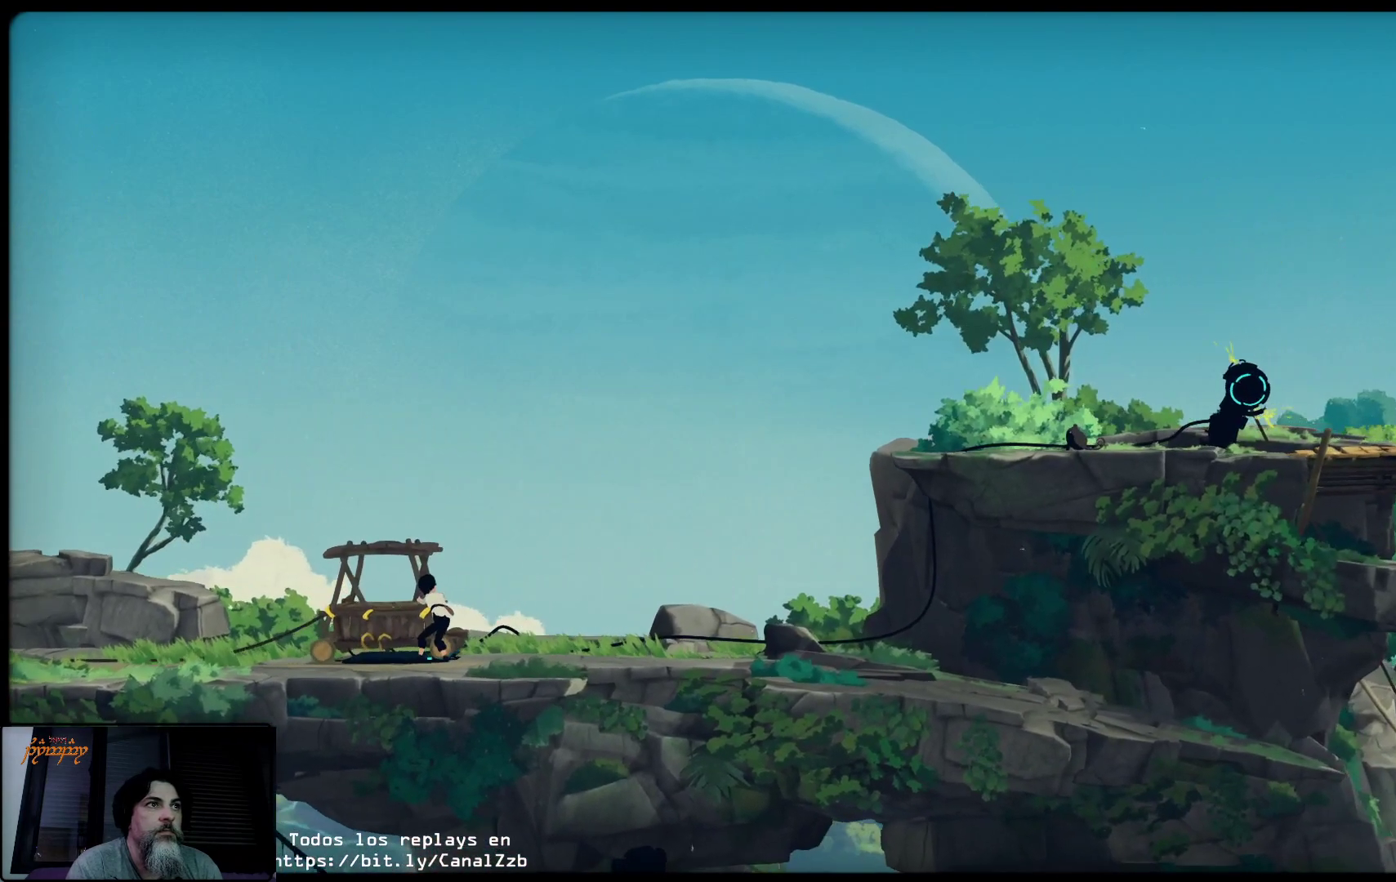
{"buttons": ["X"], "left_stick": "center", "right_stick": "center", "events": [[167, "left_stick", "center"]]}
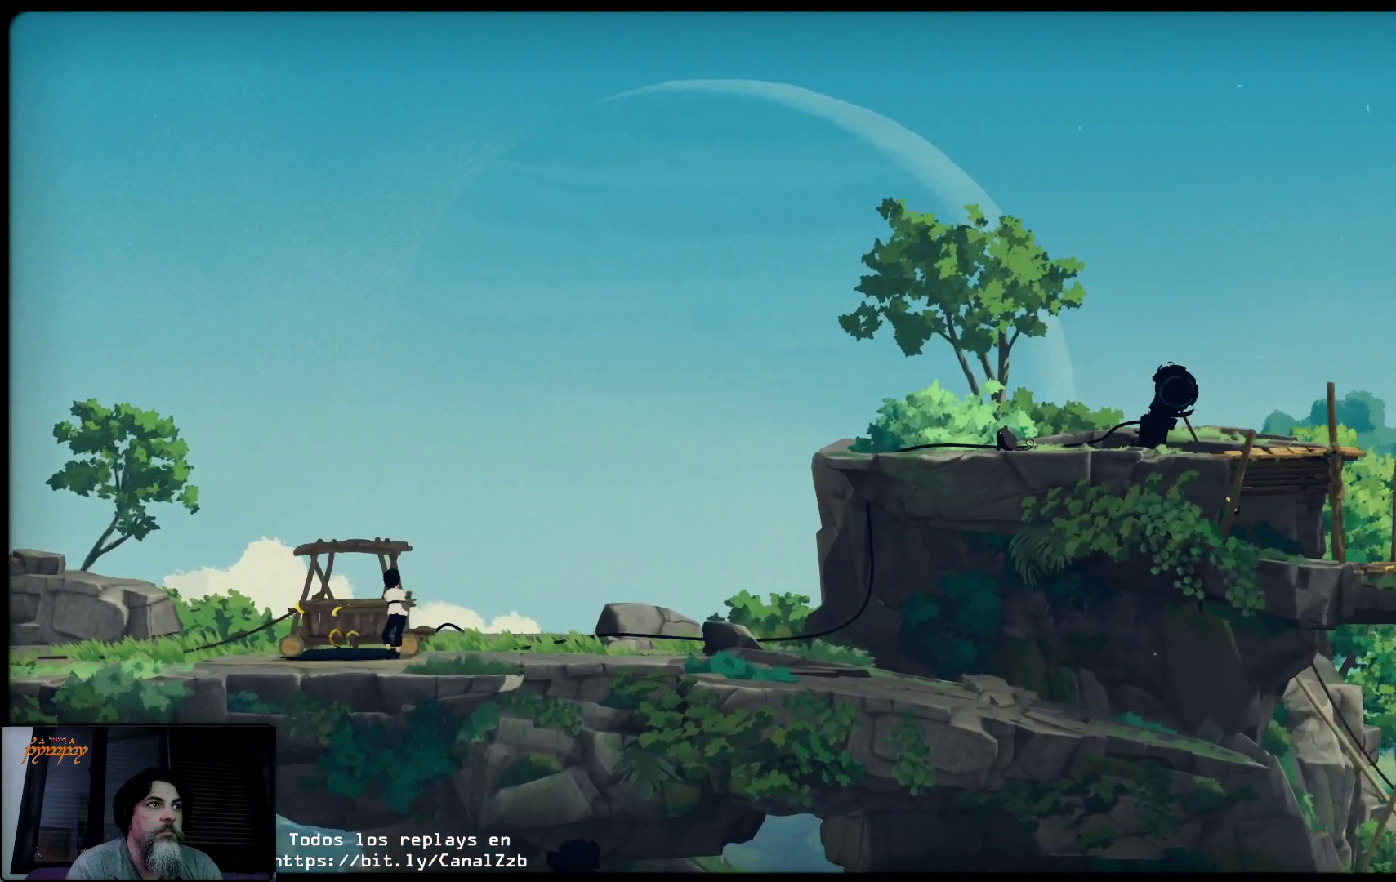
{"buttons": ["X"], "left_stick": "right", "right_stick": "center", "events": [[350, "left_stick", "right"]]}
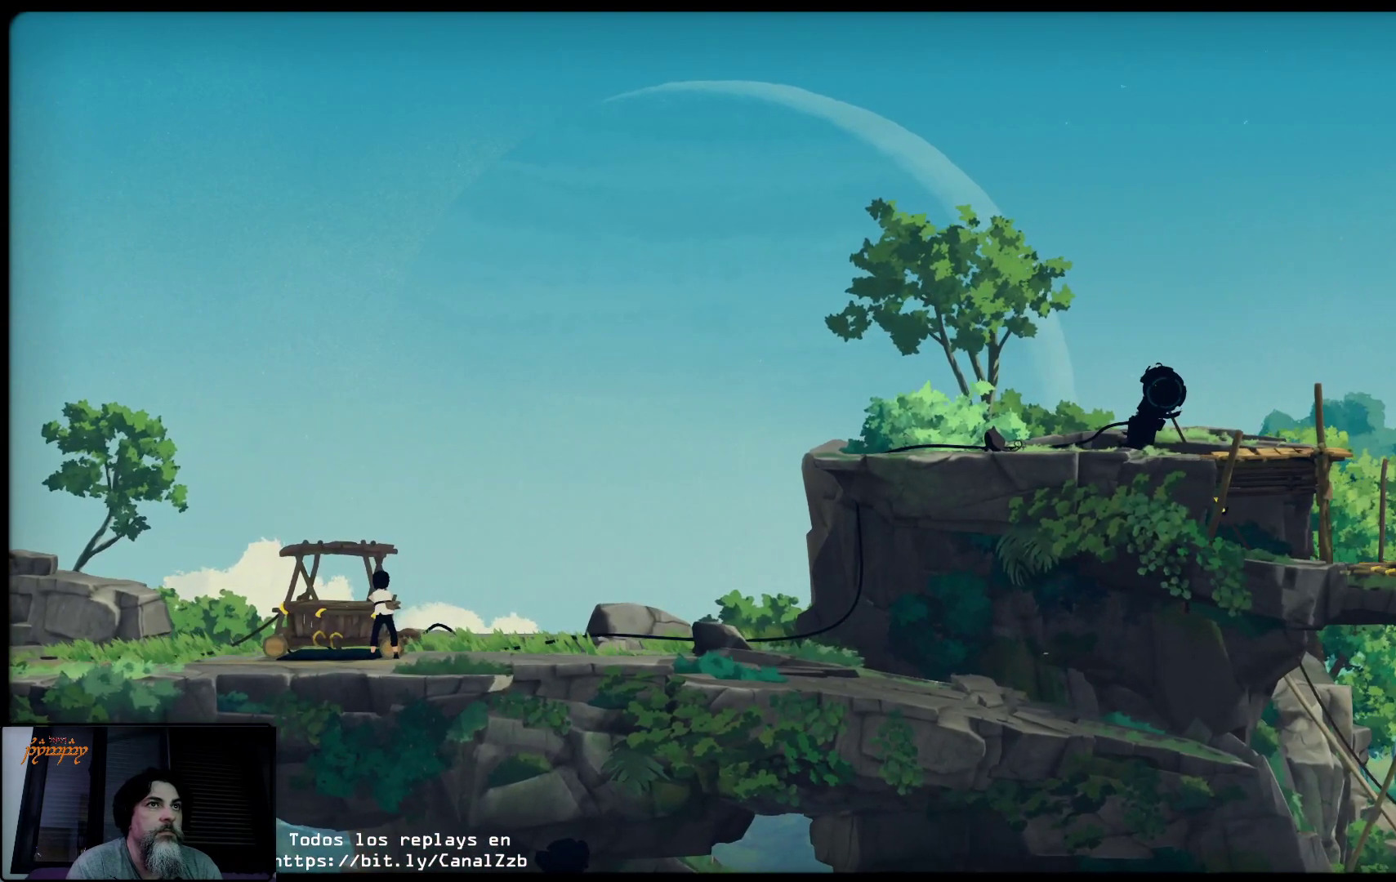
{"buttons": ["X"], "left_stick": "right", "right_stick": "center", "events": []}
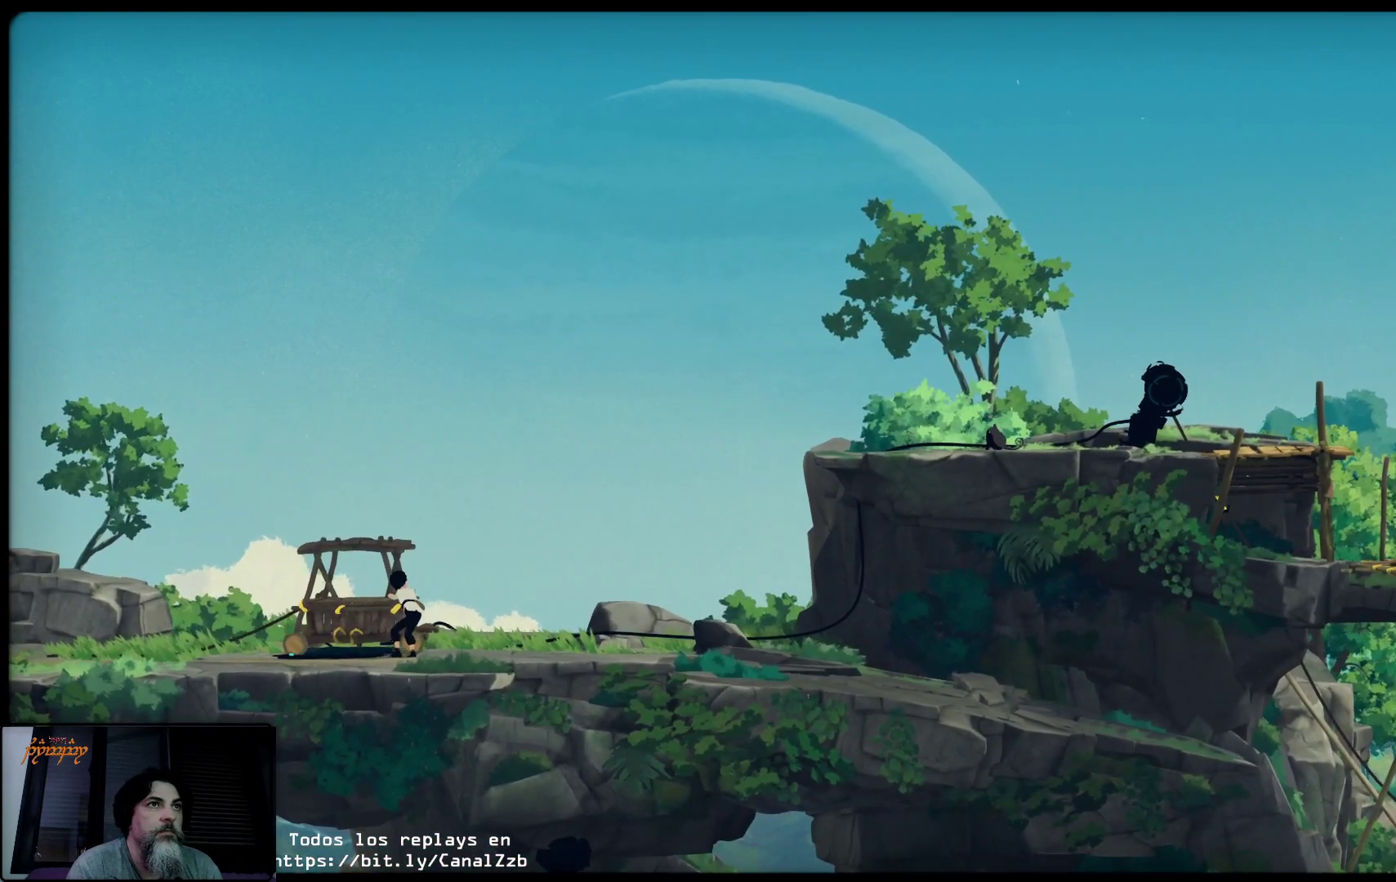
{"buttons": ["X"], "left_stick": "center", "right_stick": "center", "events": [[233, "left_stick", "center"]]}
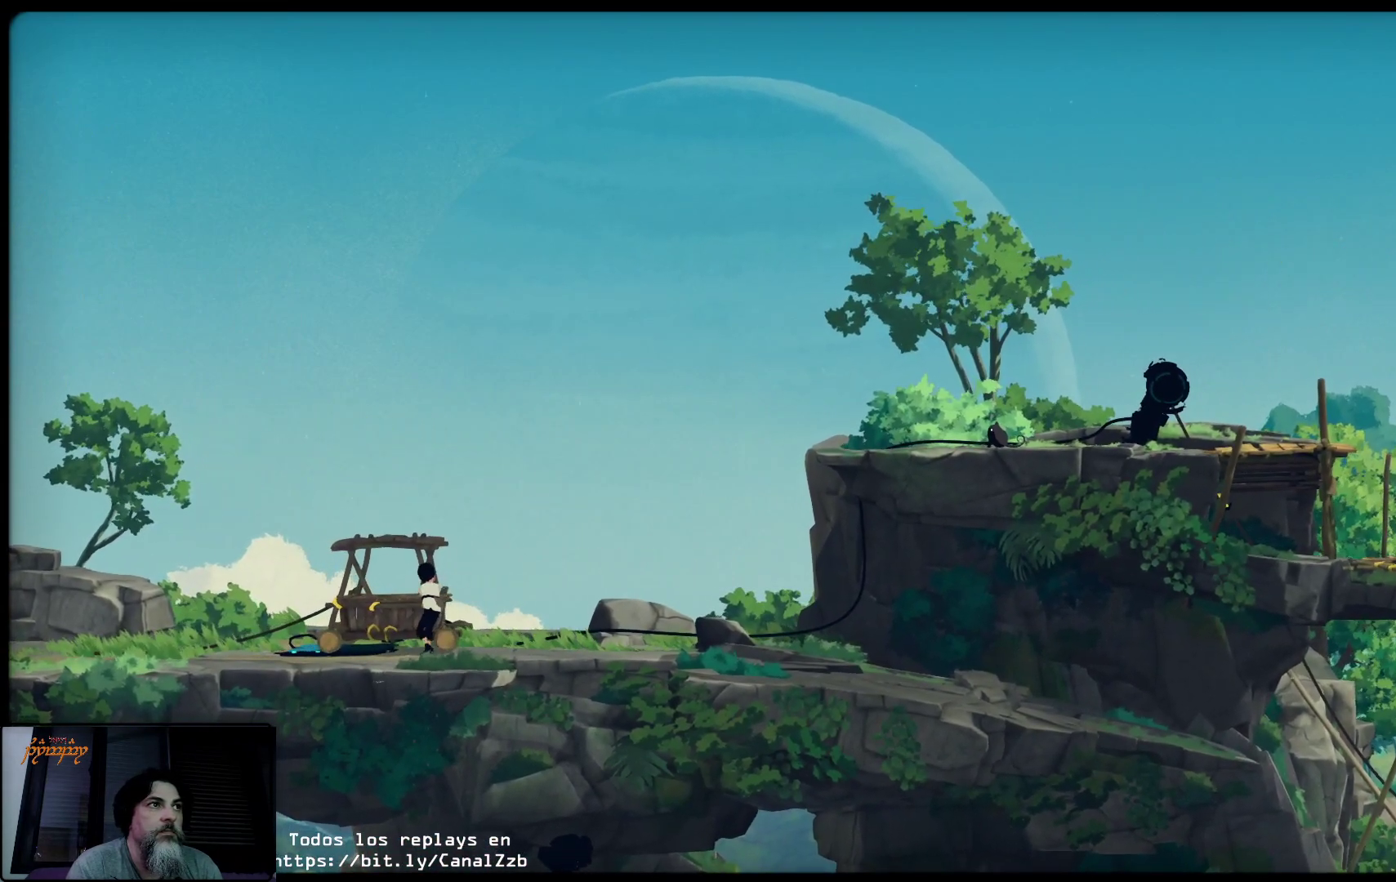
{"buttons": ["X"], "left_stick": "center", "right_stick": "center", "events": []}
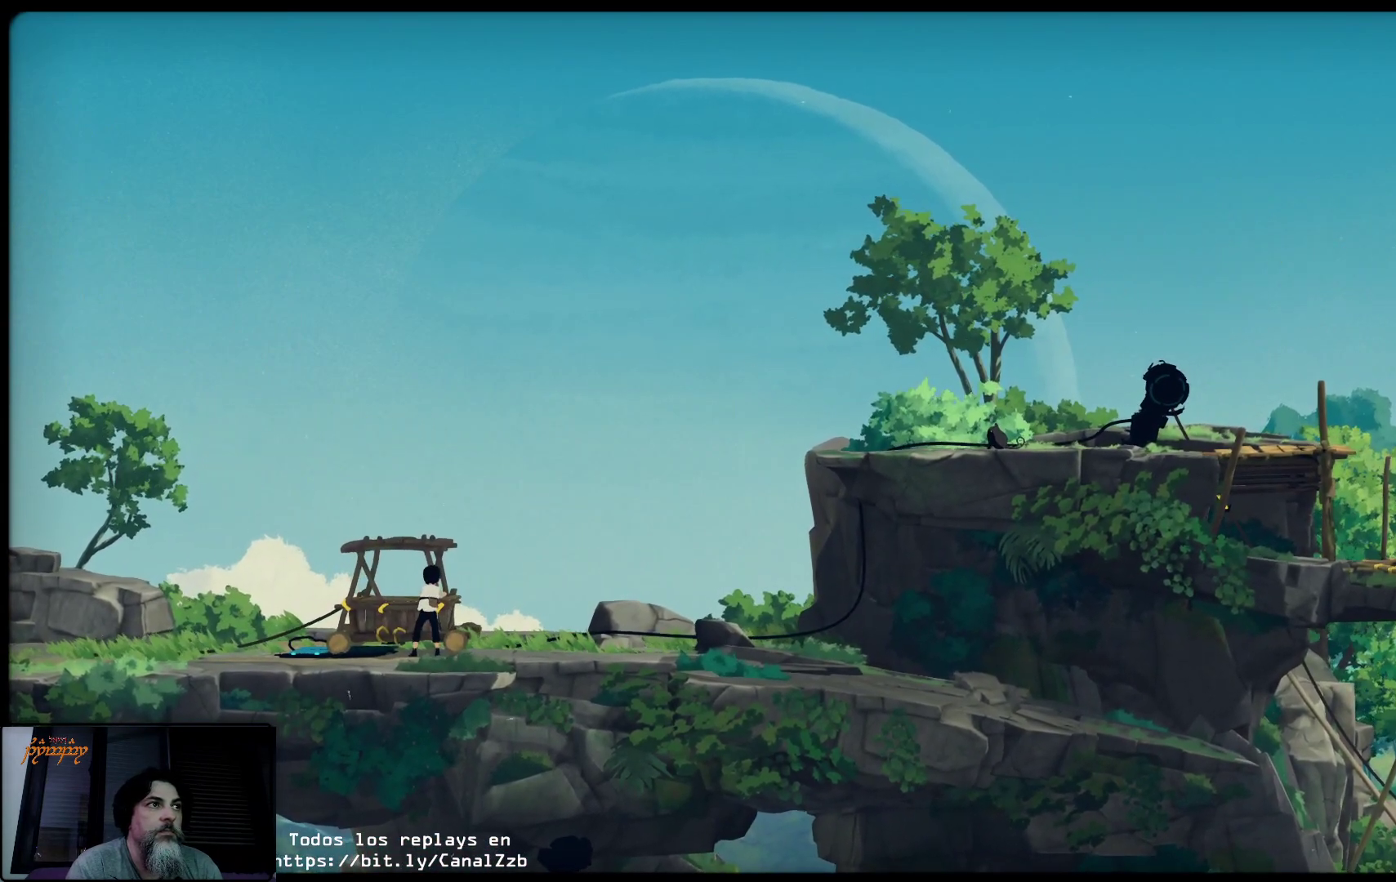
{"buttons": ["X"], "left_stick": "right", "right_stick": "center", "events": [[483, "left_stick", "right"]]}
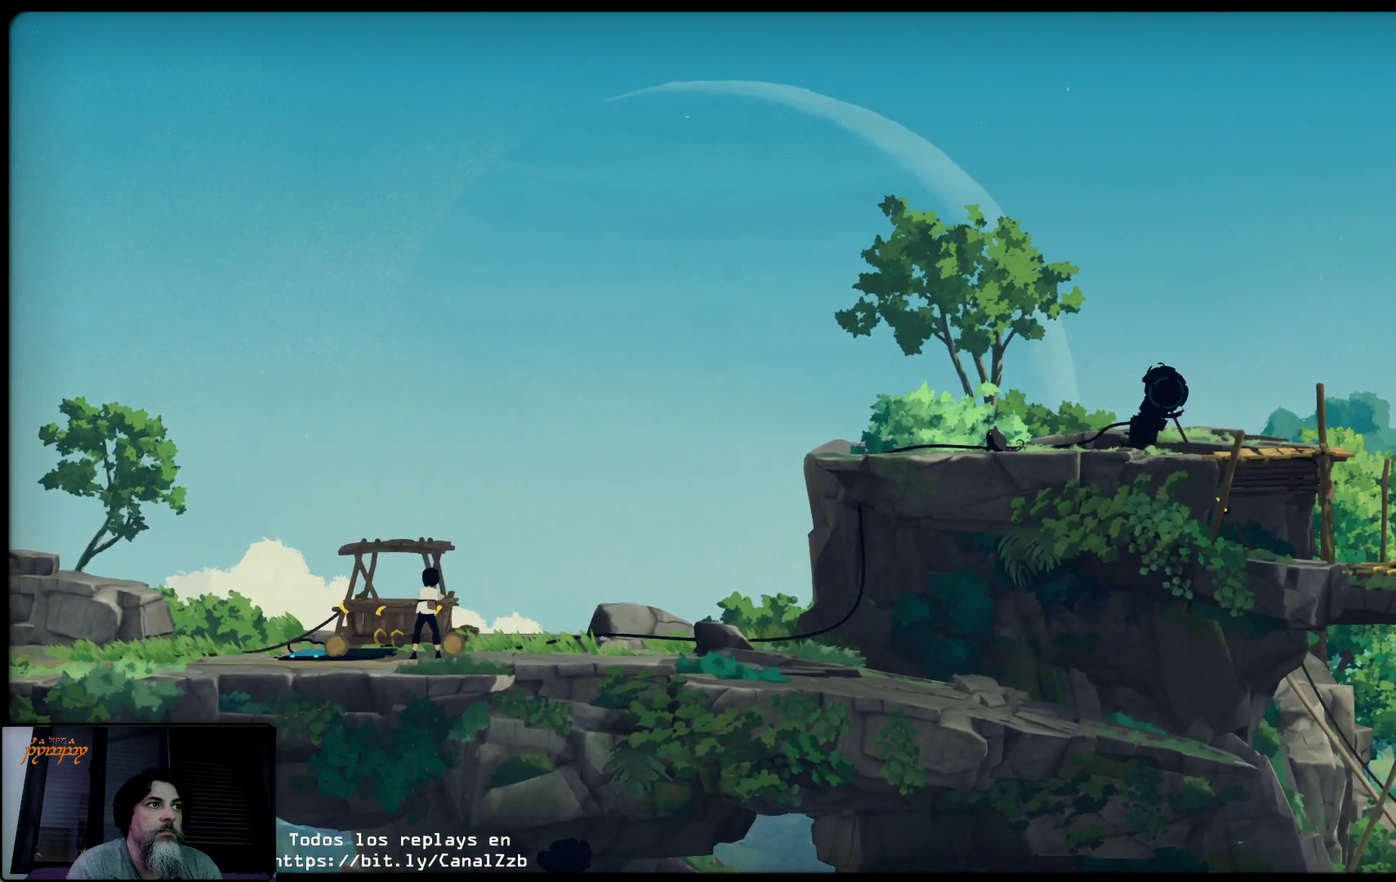
{"buttons": ["X"], "left_stick": "center", "right_stick": "center", "events": [[450, "left_stick", "center"]]}
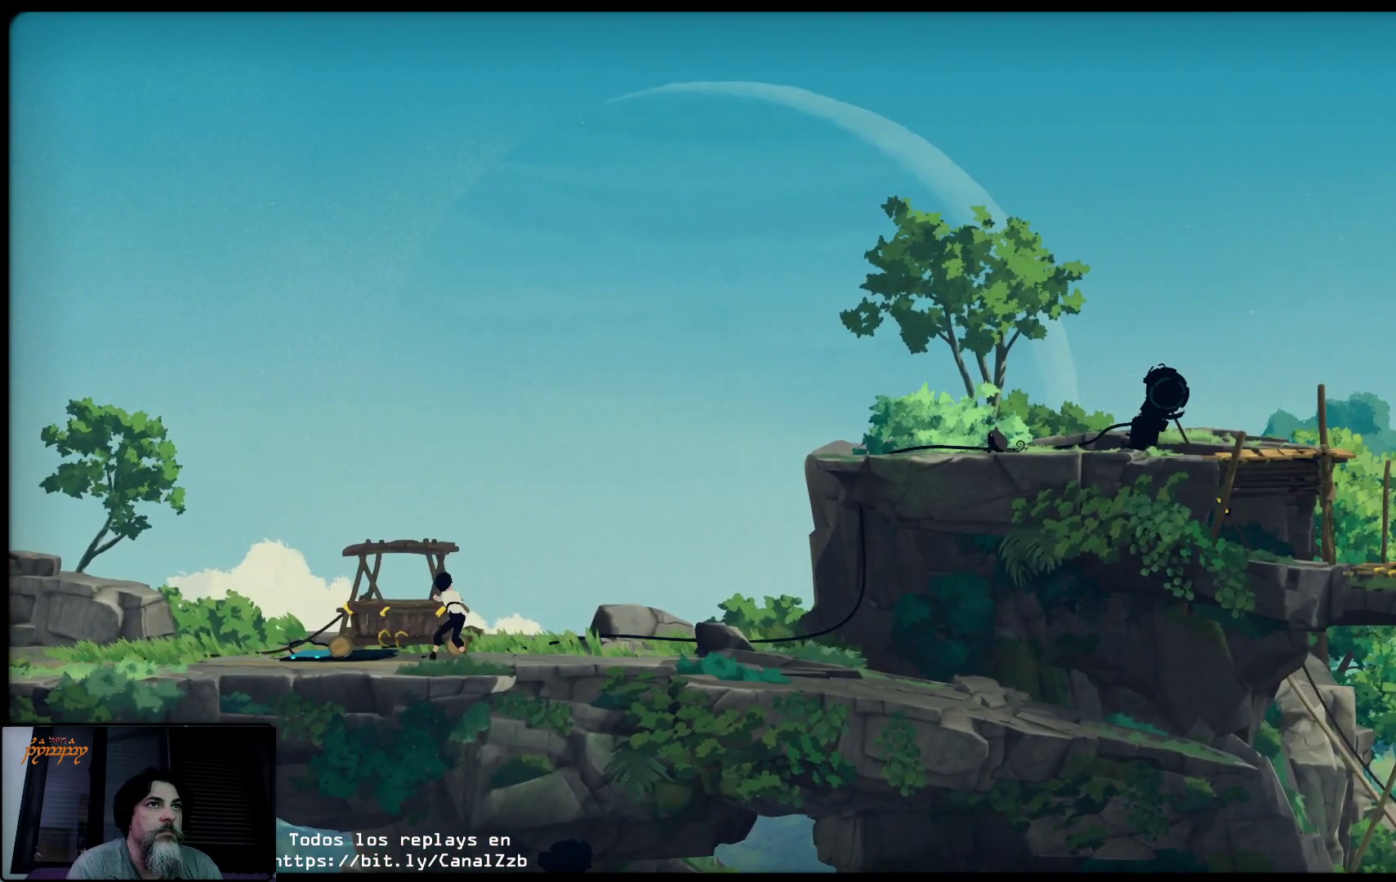
{"buttons": ["X"], "left_stick": "center", "right_stick": "center", "events": []}
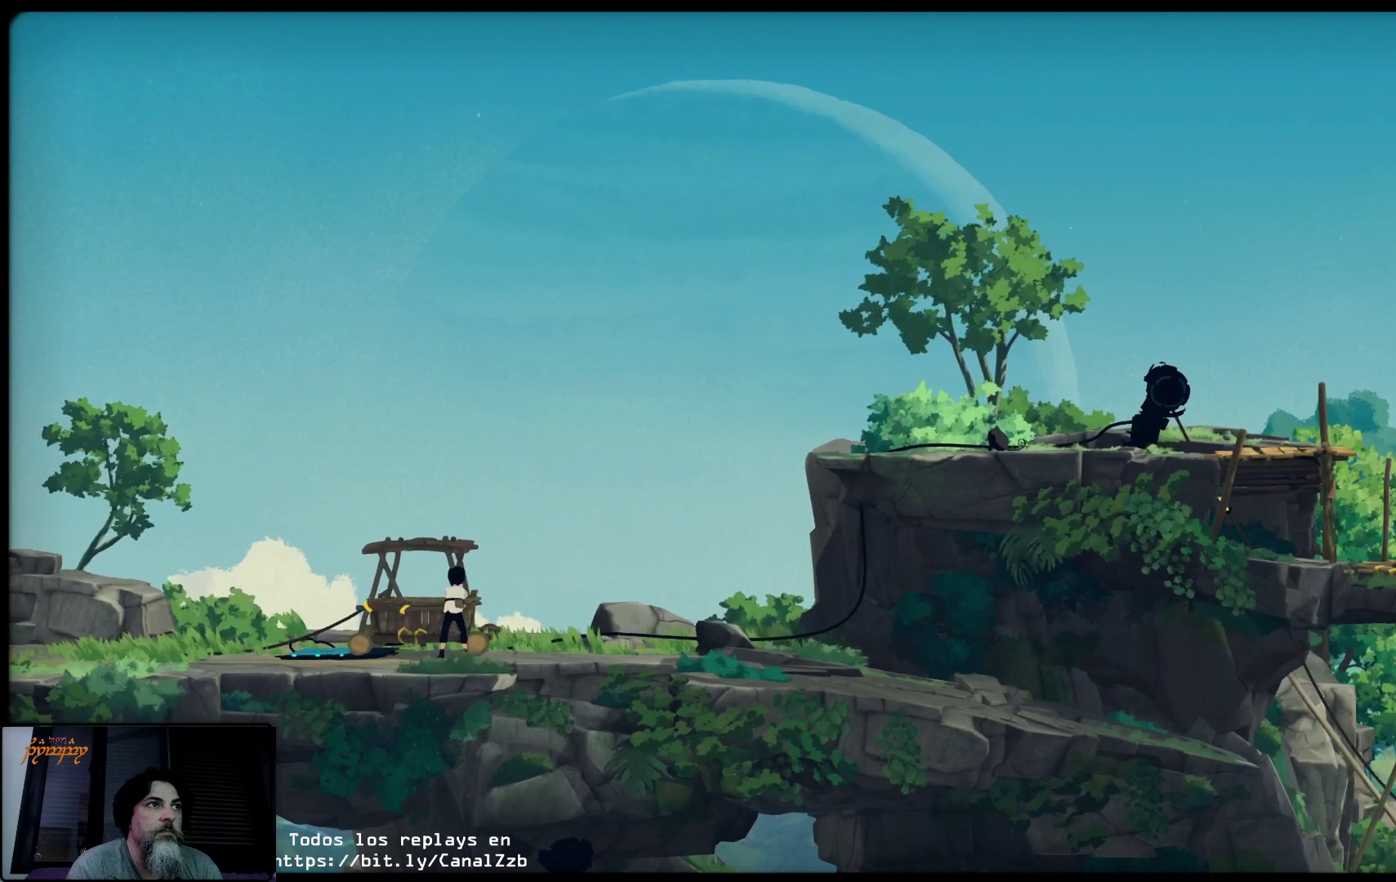
{"buttons": ["X"], "left_stick": "center", "right_stick": "center", "events": []}
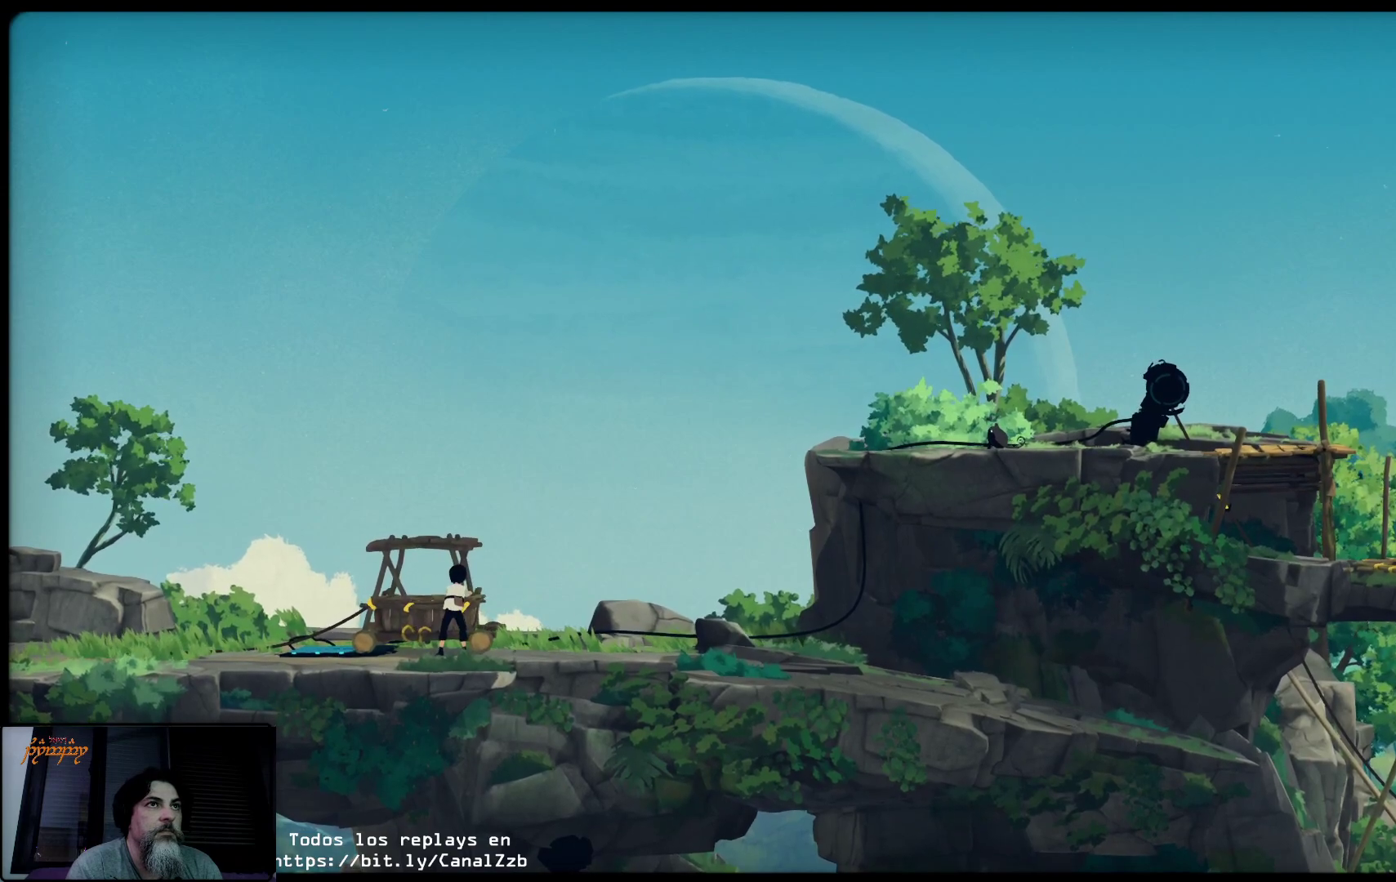
{"buttons": [], "left_stick": "center", "right_stick": "center", "events": [[217, "X", "up"]]}
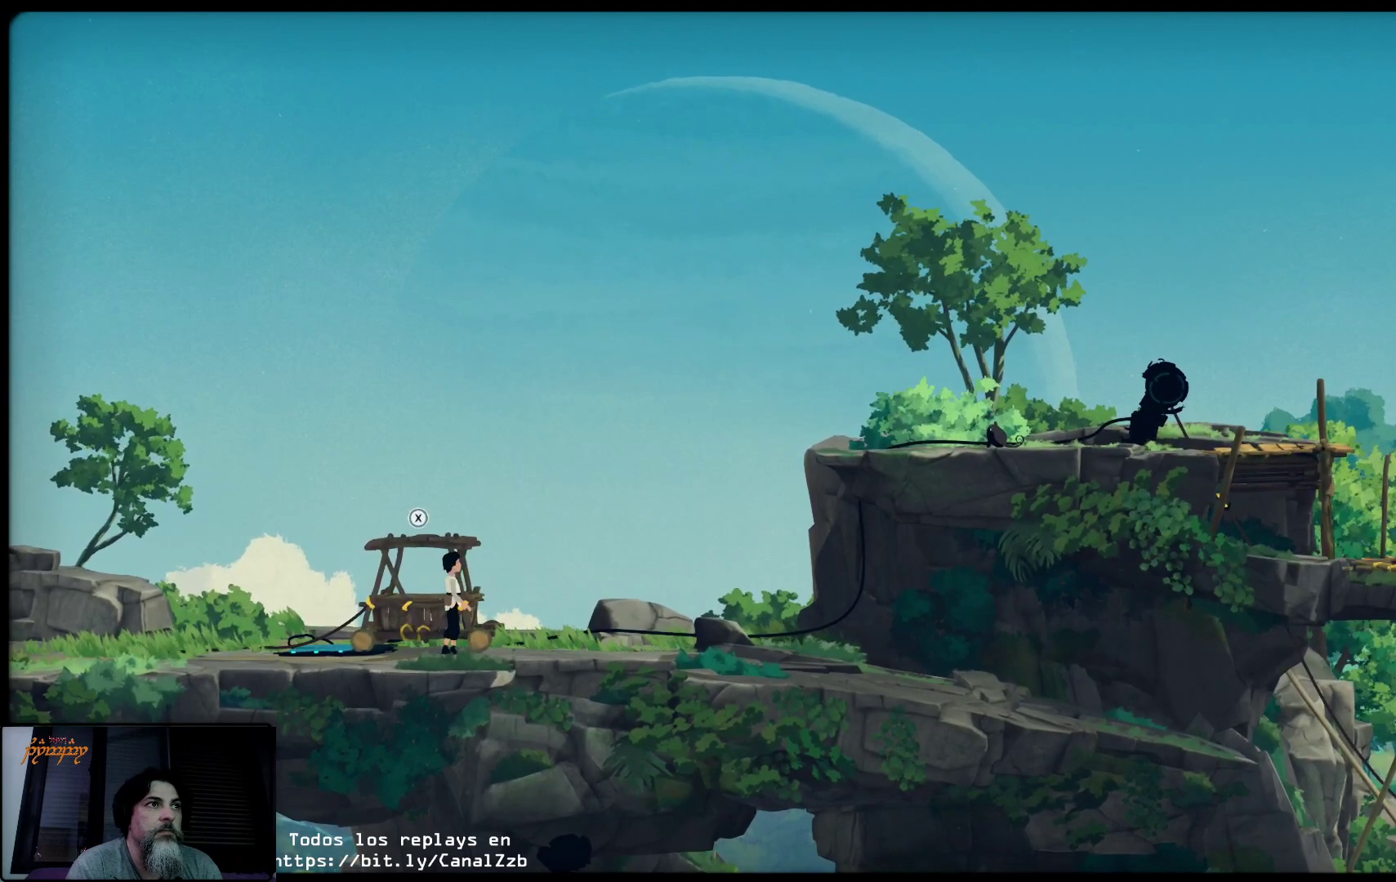
{"buttons": [], "left_stick": "right", "right_stick": "center", "events": [[217, "left_stick", "right"]]}
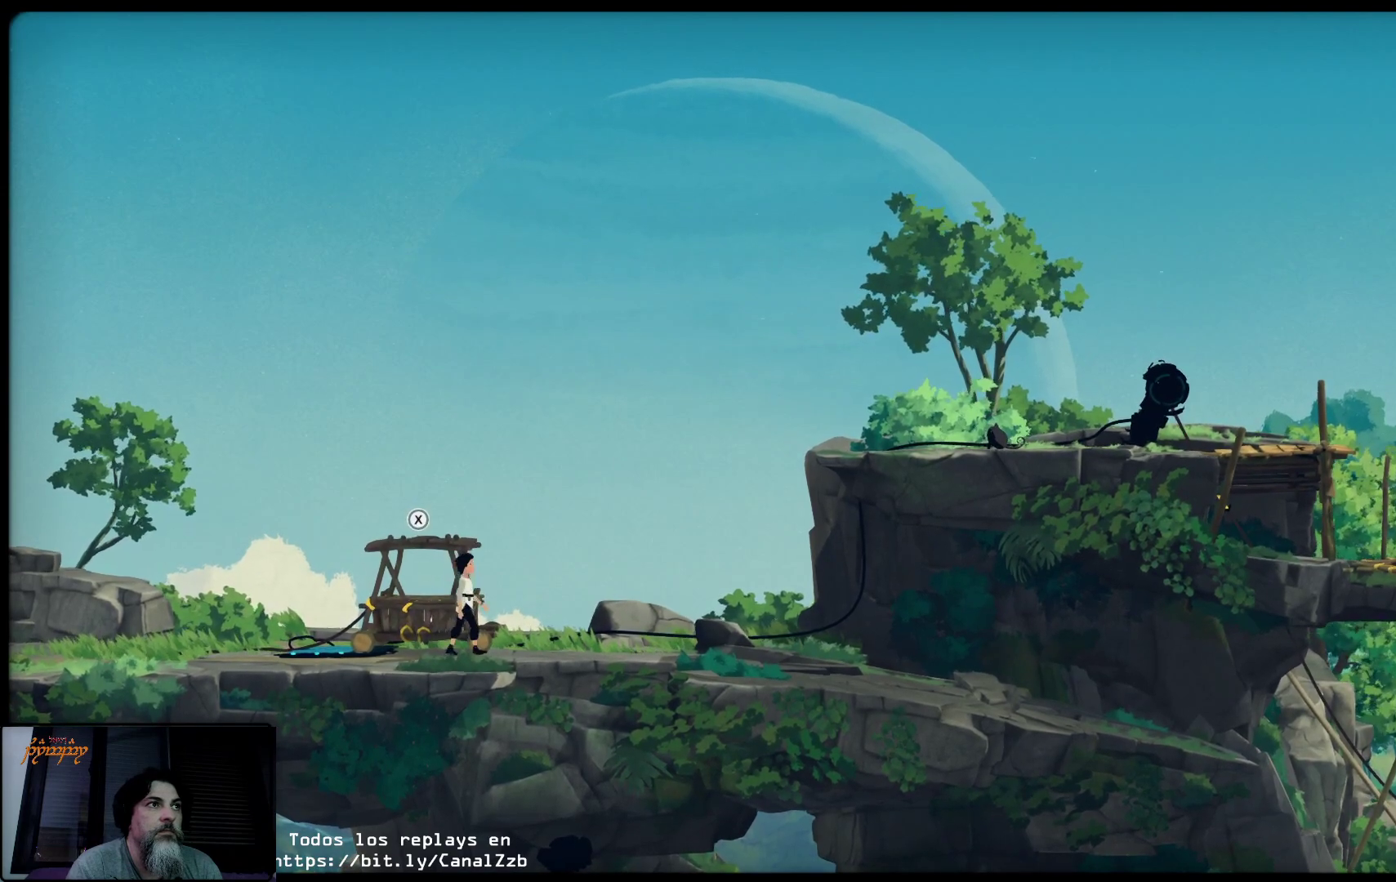
{"buttons": [], "left_stick": "right", "right_stick": "center", "events": []}
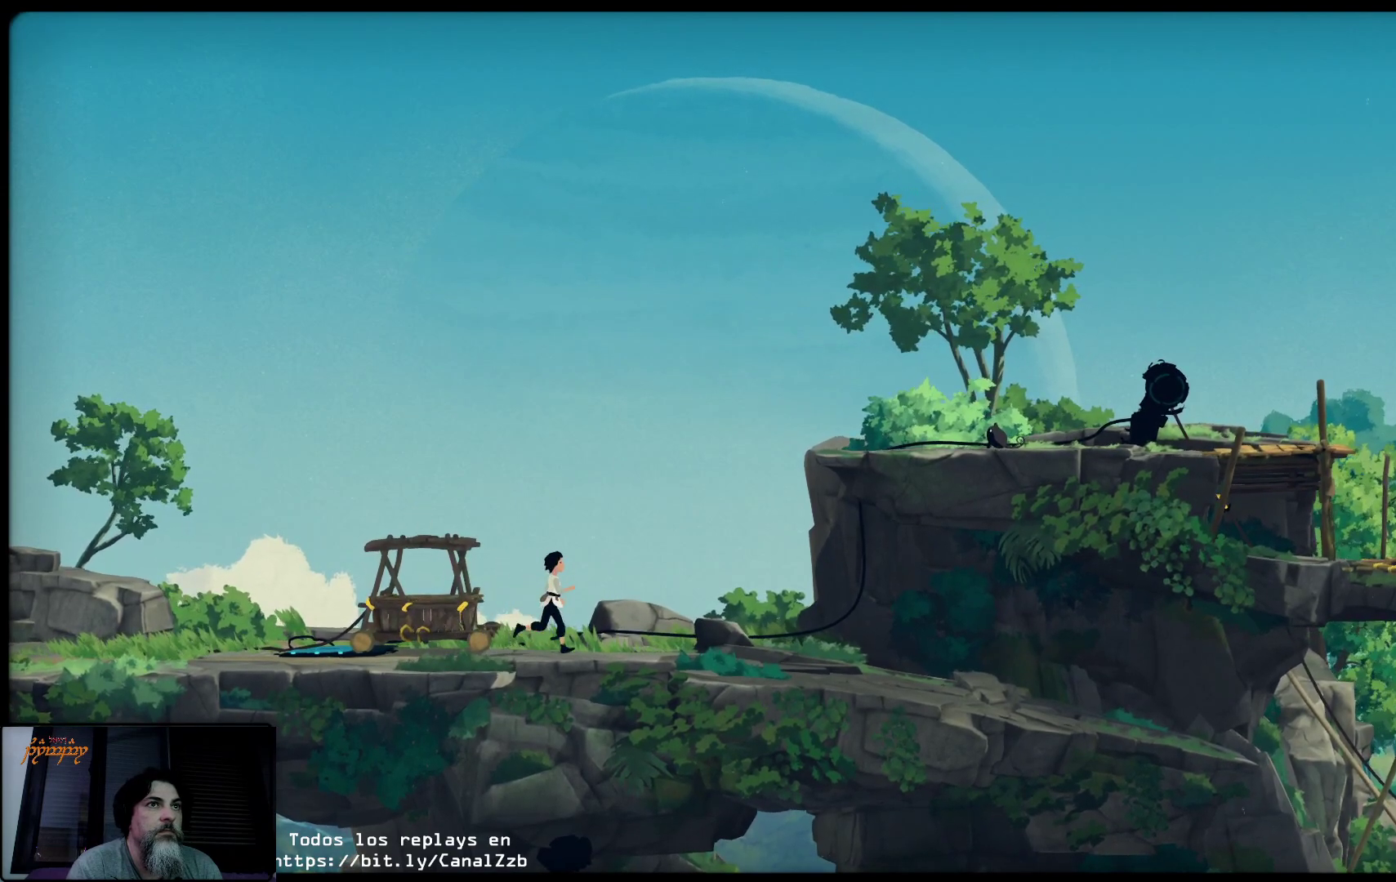
{"buttons": ["A"], "left_stick": "right", "right_stick": "center", "events": [[333, "A", "down"]]}
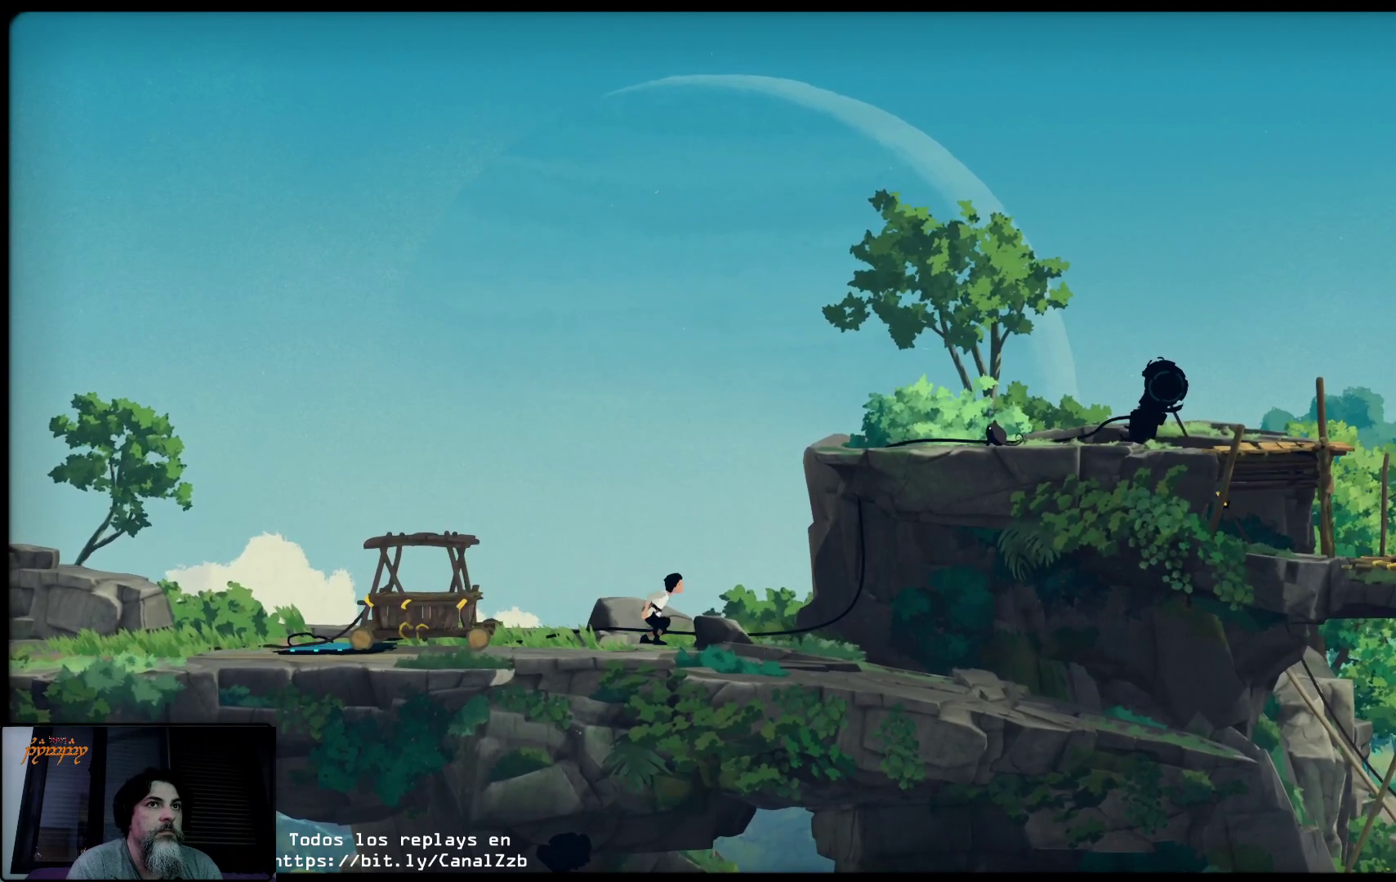
{"buttons": [], "left_stick": "right", "right_stick": "center", "events": [[100, "A", "up"]]}
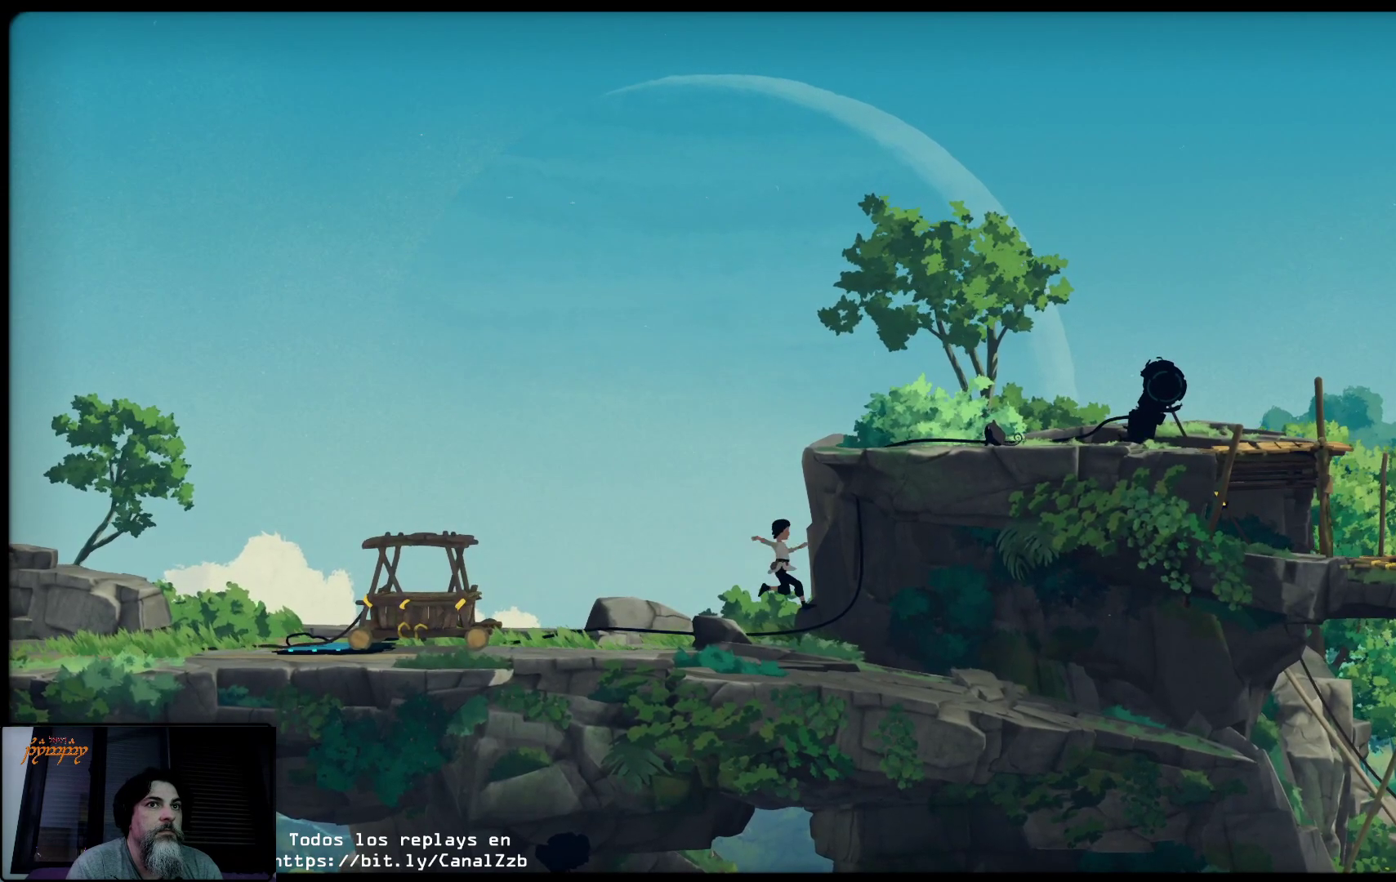
{"buttons": [], "left_stick": "right", "right_stick": "center", "events": []}
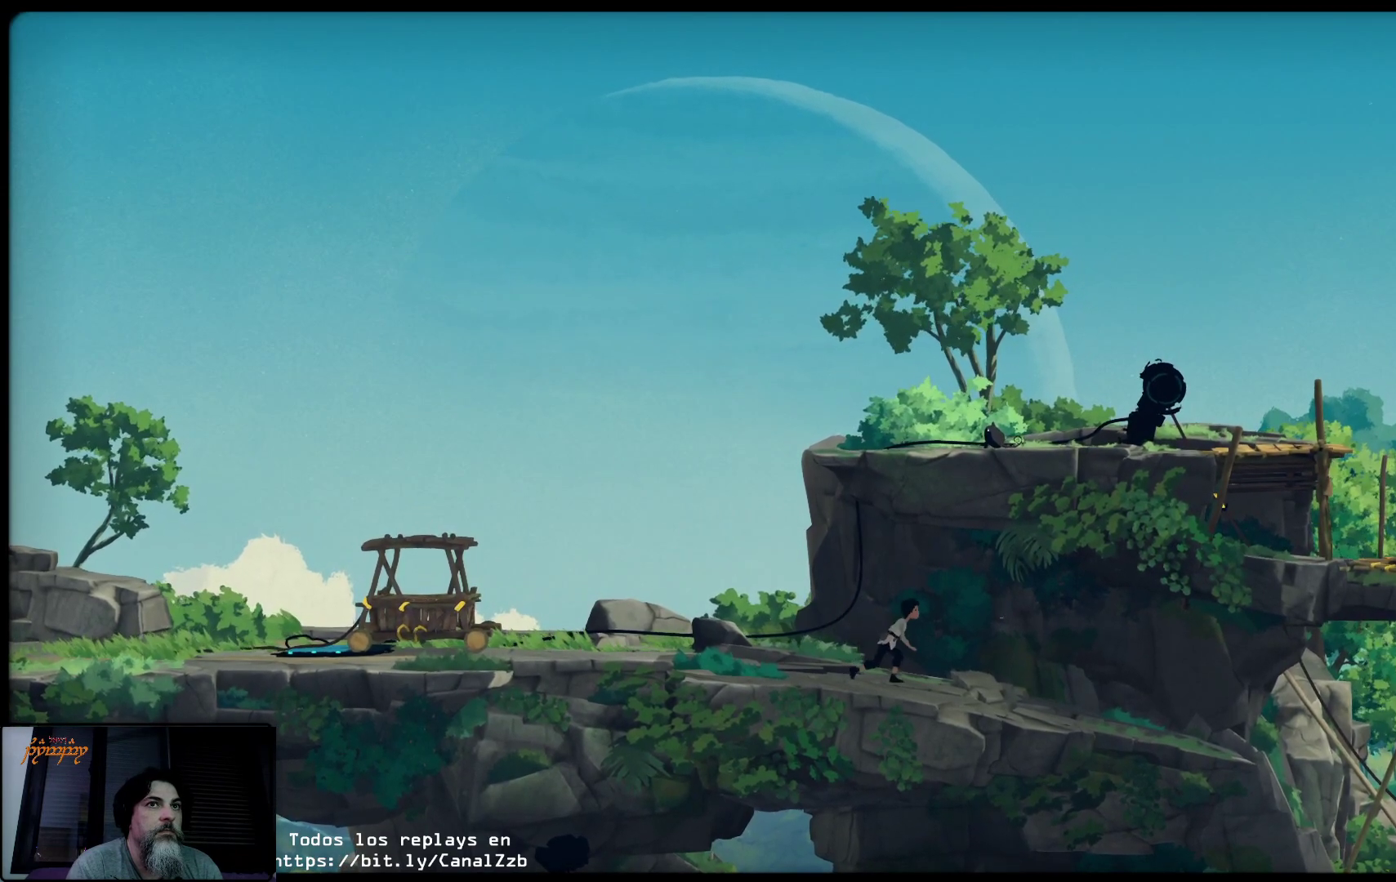
{"buttons": ["L2"], "left_stick": "right", "right_stick": "center", "events": [[483, "L2", "down"]]}
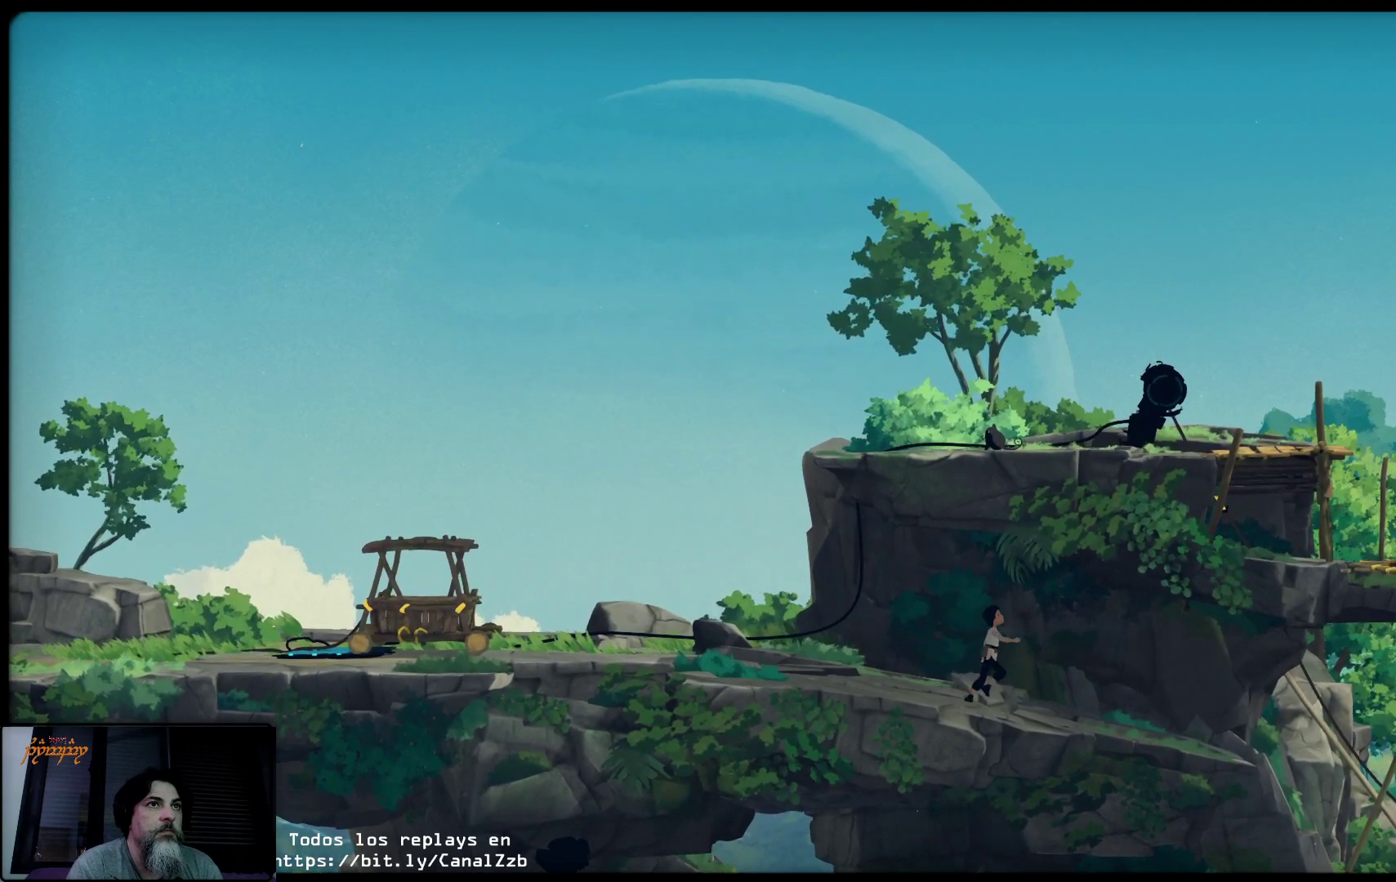
{"buttons": ["R2"], "left_stick": "center", "right_stick": "center", "events": [[83, "left_stick", "center"], [367, "R2", "down"], [433, "L2", "up"]]}
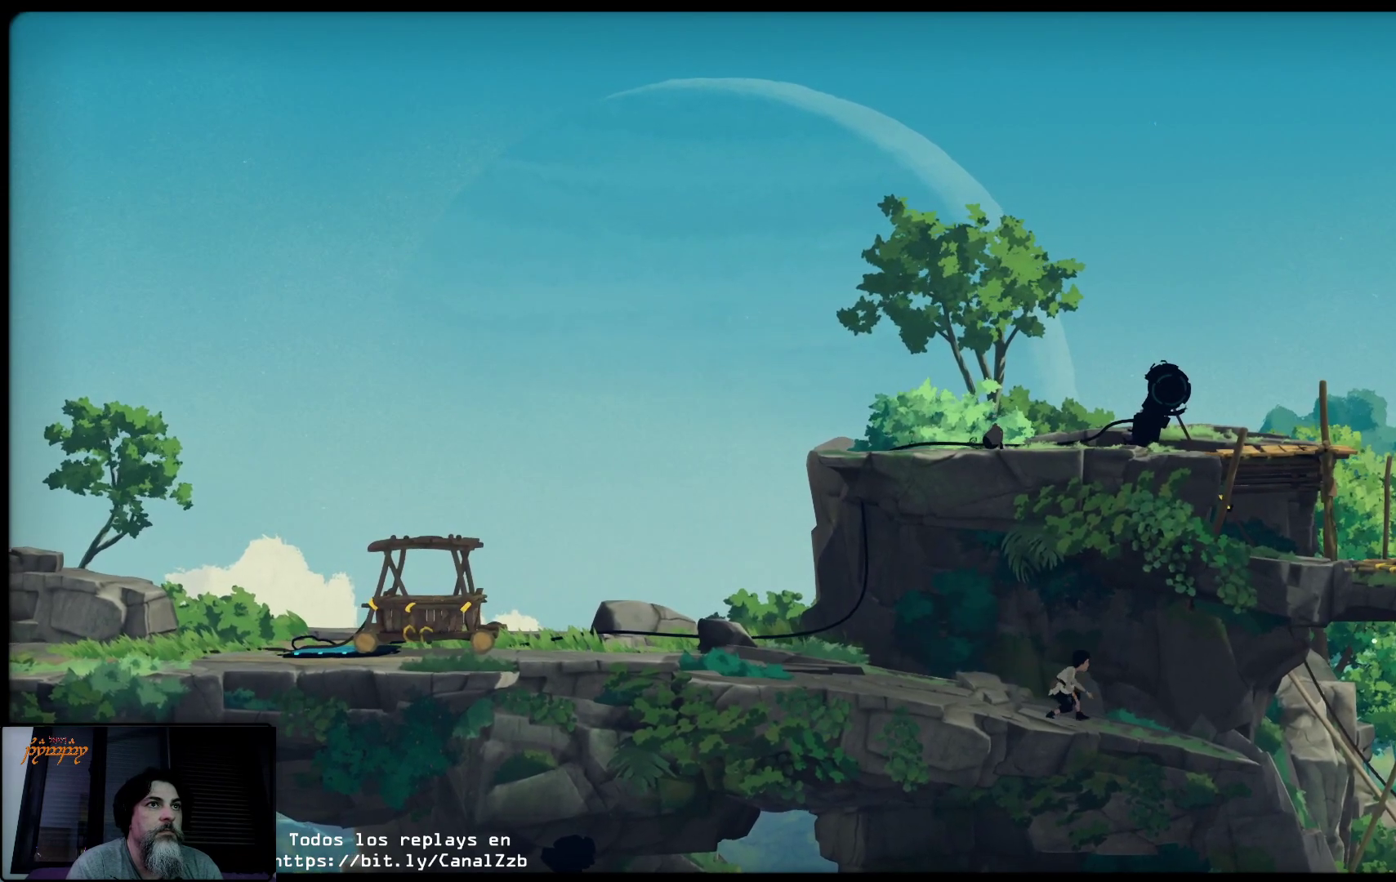
{"buttons": ["R2"], "left_stick": "right", "right_stick": "center", "events": [[283, "left_stick", "right"]]}
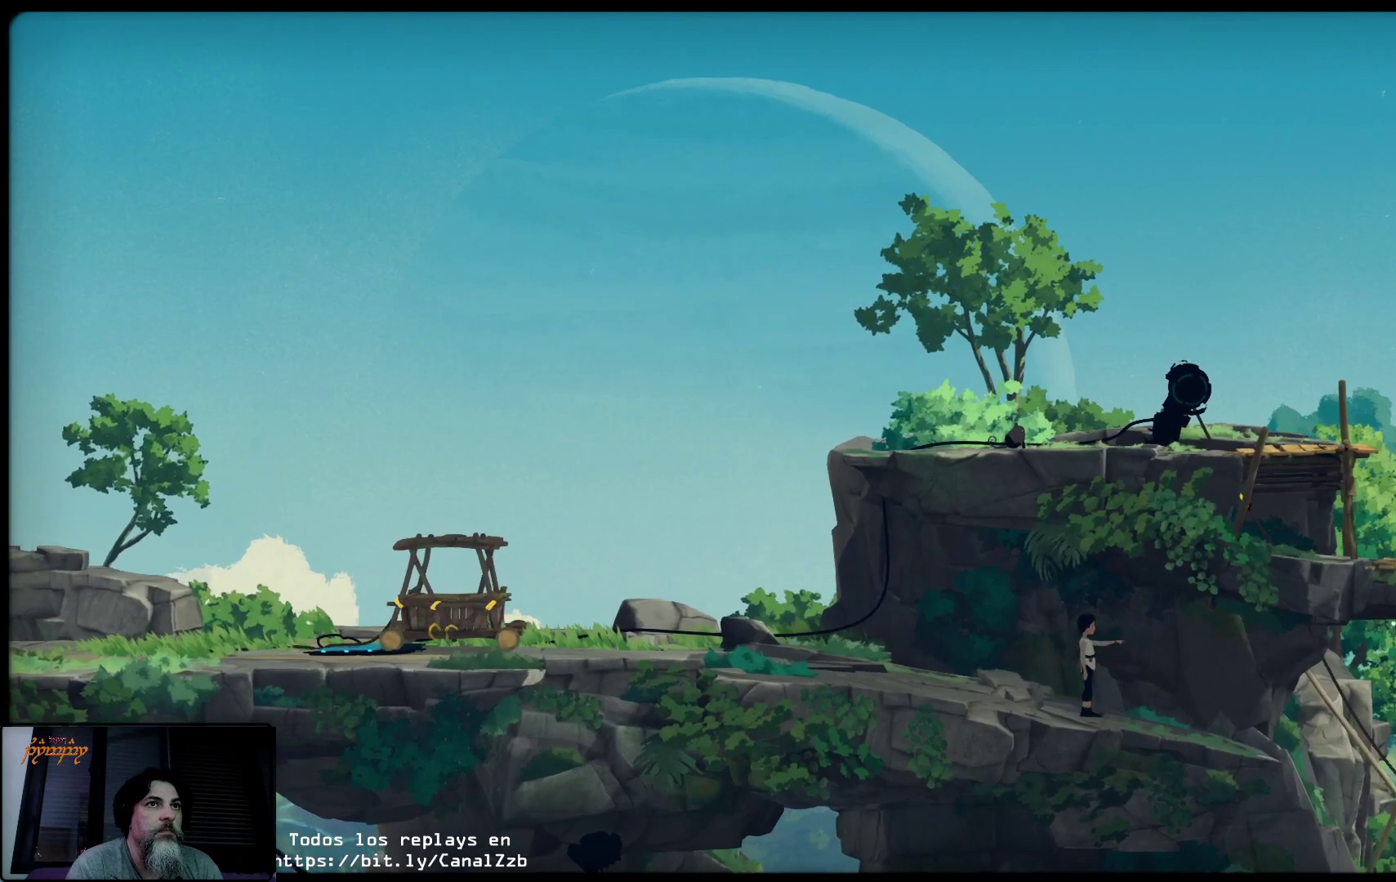
{"buttons": ["R2"], "left_stick": "right", "right_stick": "center", "events": []}
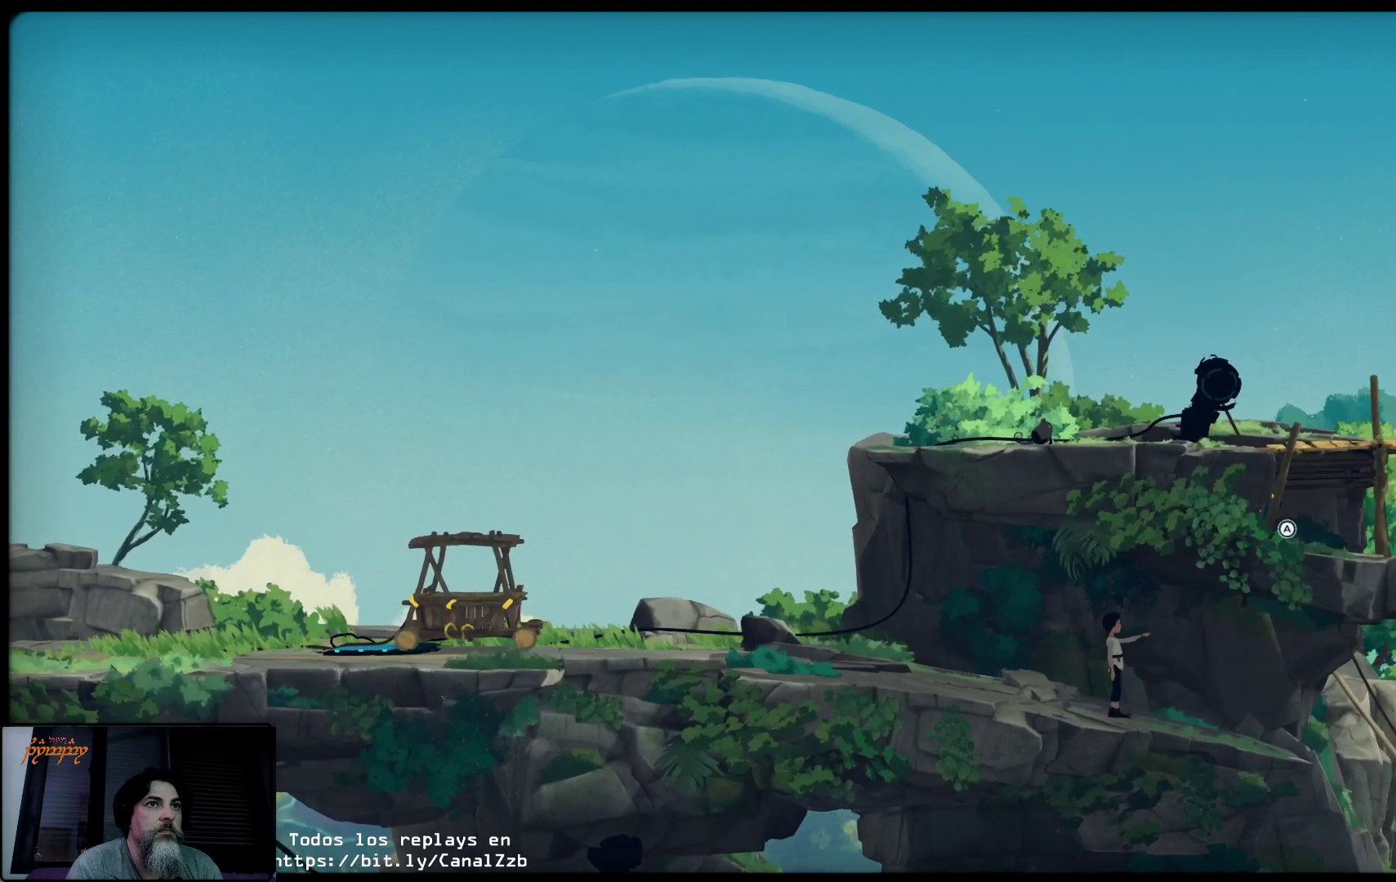
{"buttons": ["R2"], "left_stick": "right", "right_stick": "up", "events": [[117, "right_stick", "up"]]}